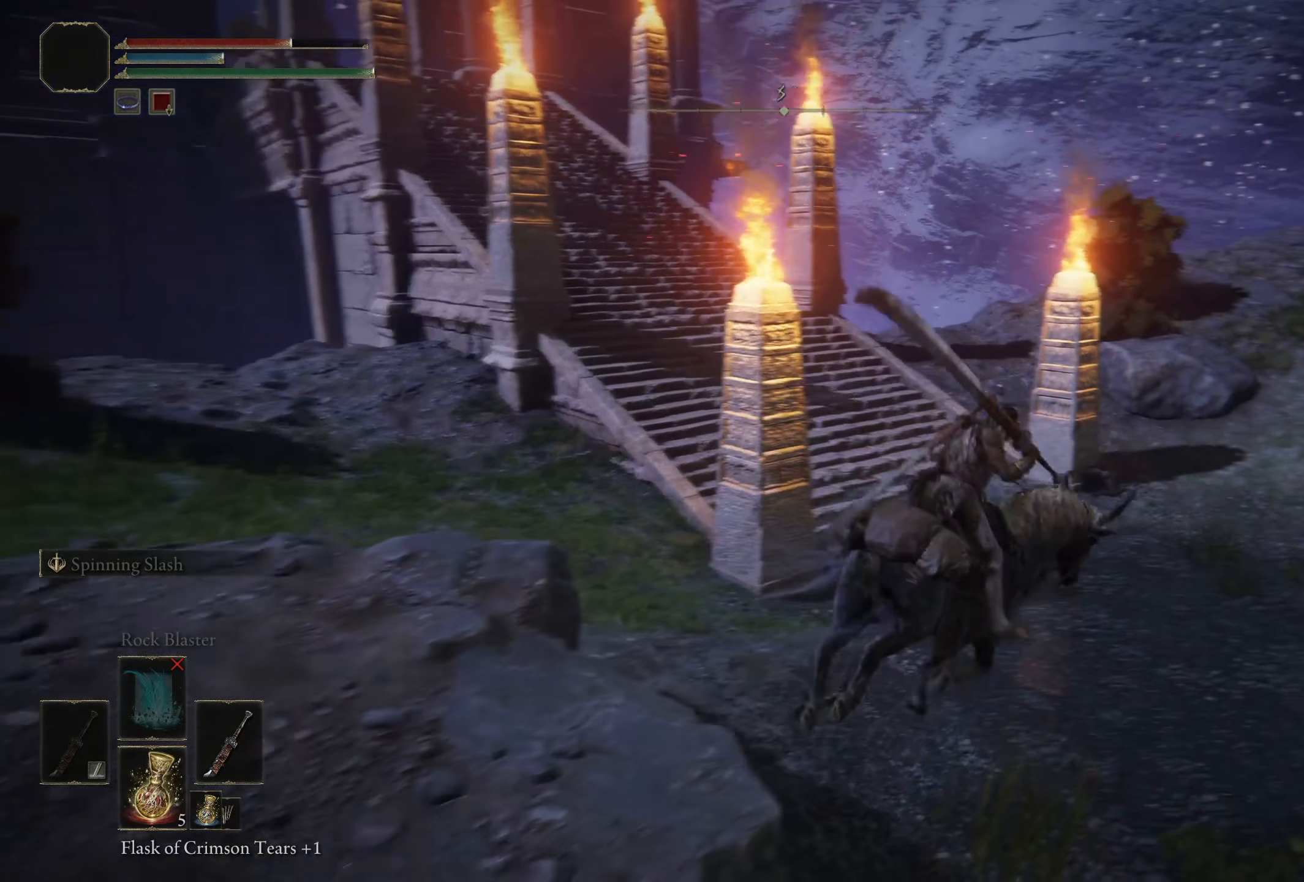
Gameplay with a controller (Xbox layout); each line is a JSON object with the inputs held at the frame after it. "events" lists button and stick changes between this image and that frame as [ms after this image, input, new state], when the widget could be followed in between.
{"buttons": [], "left_stick": "up-right", "right_stick": "up-left", "events": [[250, "right_stick", "left"], [491, "right_stick", "up-left"]]}
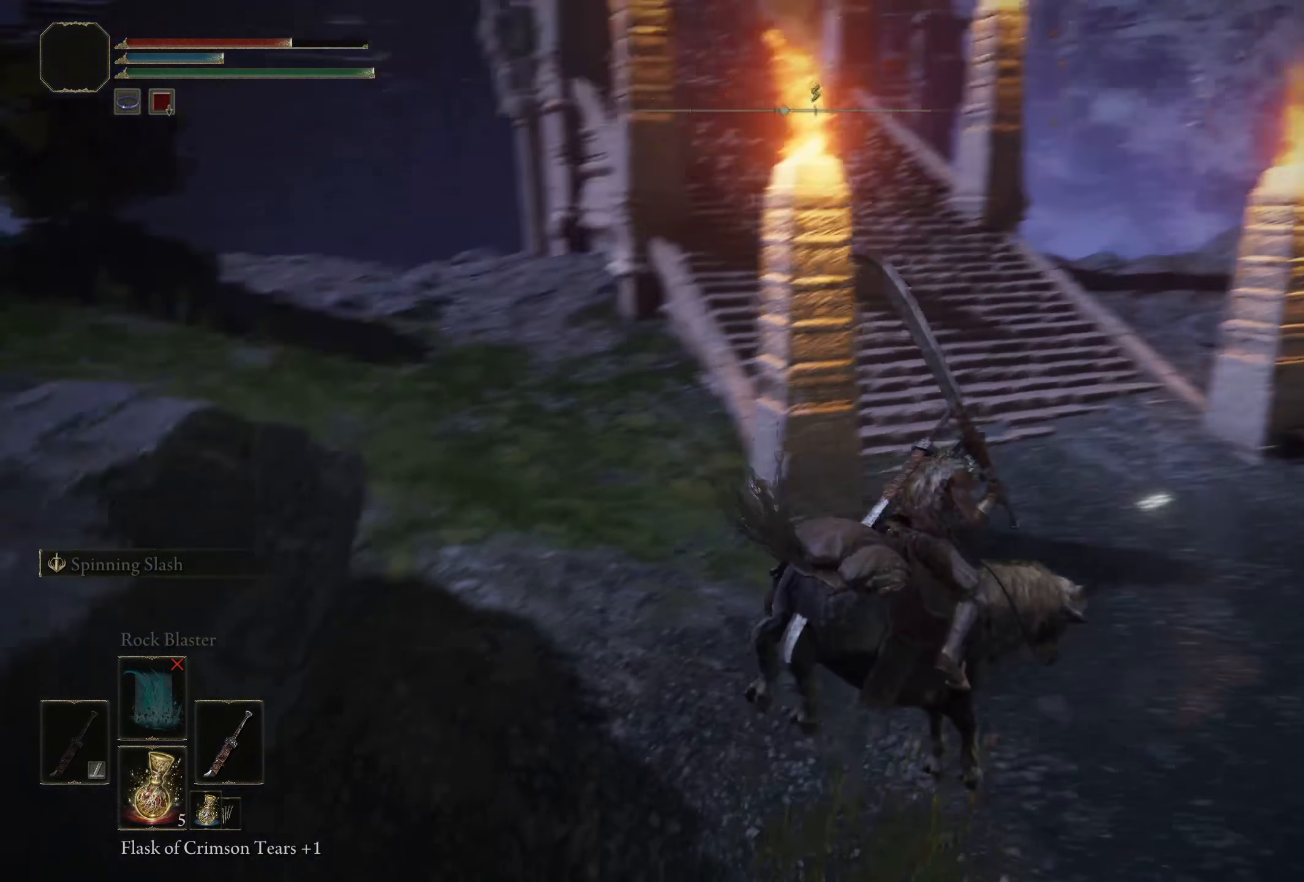
{"buttons": ["B"], "left_stick": "up-right", "right_stick": "center", "events": [[275, "right_stick", "center"], [491, "B", "down"]]}
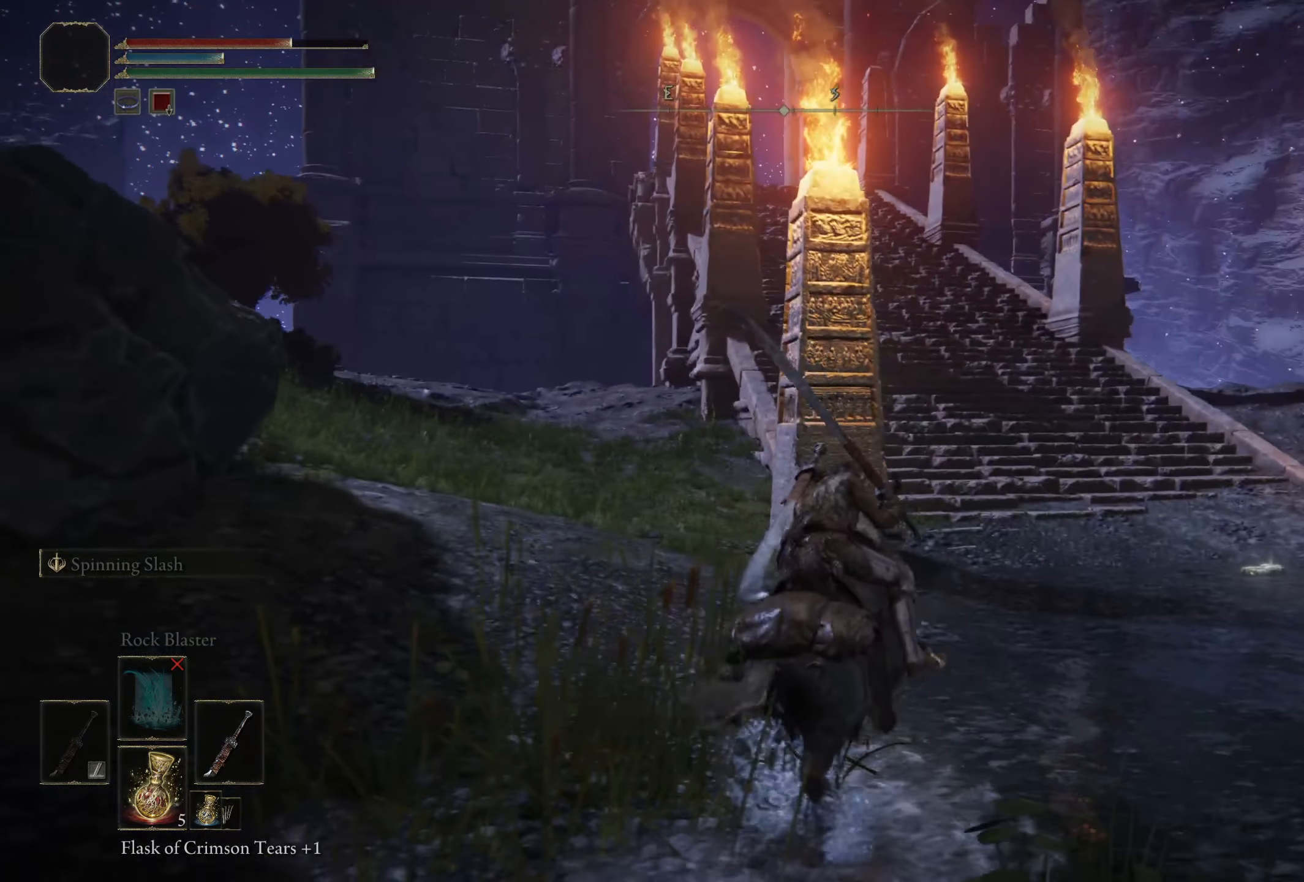
{"buttons": [], "left_stick": "up-right", "right_stick": "center", "events": [[166, "B", "up"]]}
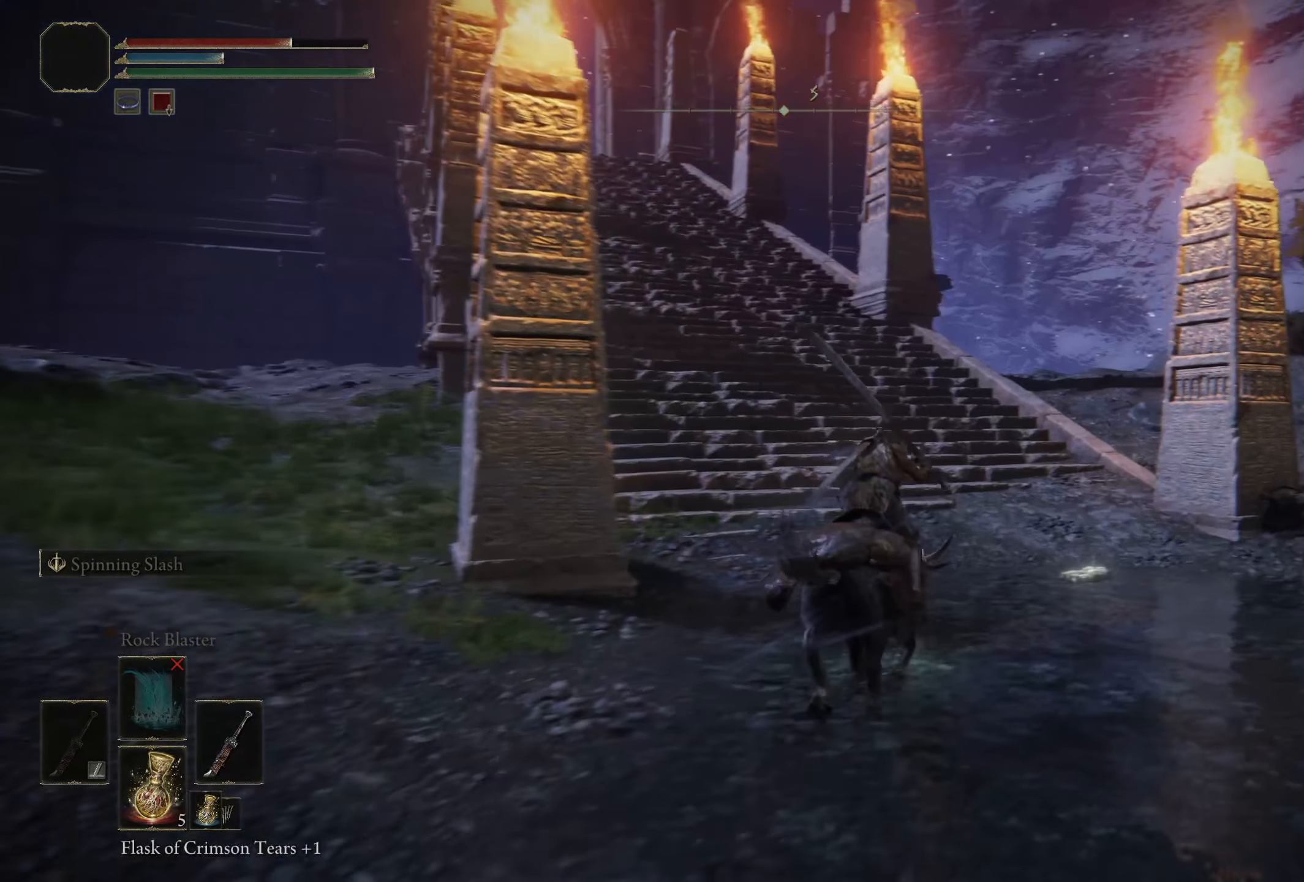
{"buttons": [], "left_stick": "up", "right_stick": "up-left", "events": [[33, "left_stick", "up"], [91, "right_stick", "left"], [408, "right_stick", "up-left"]]}
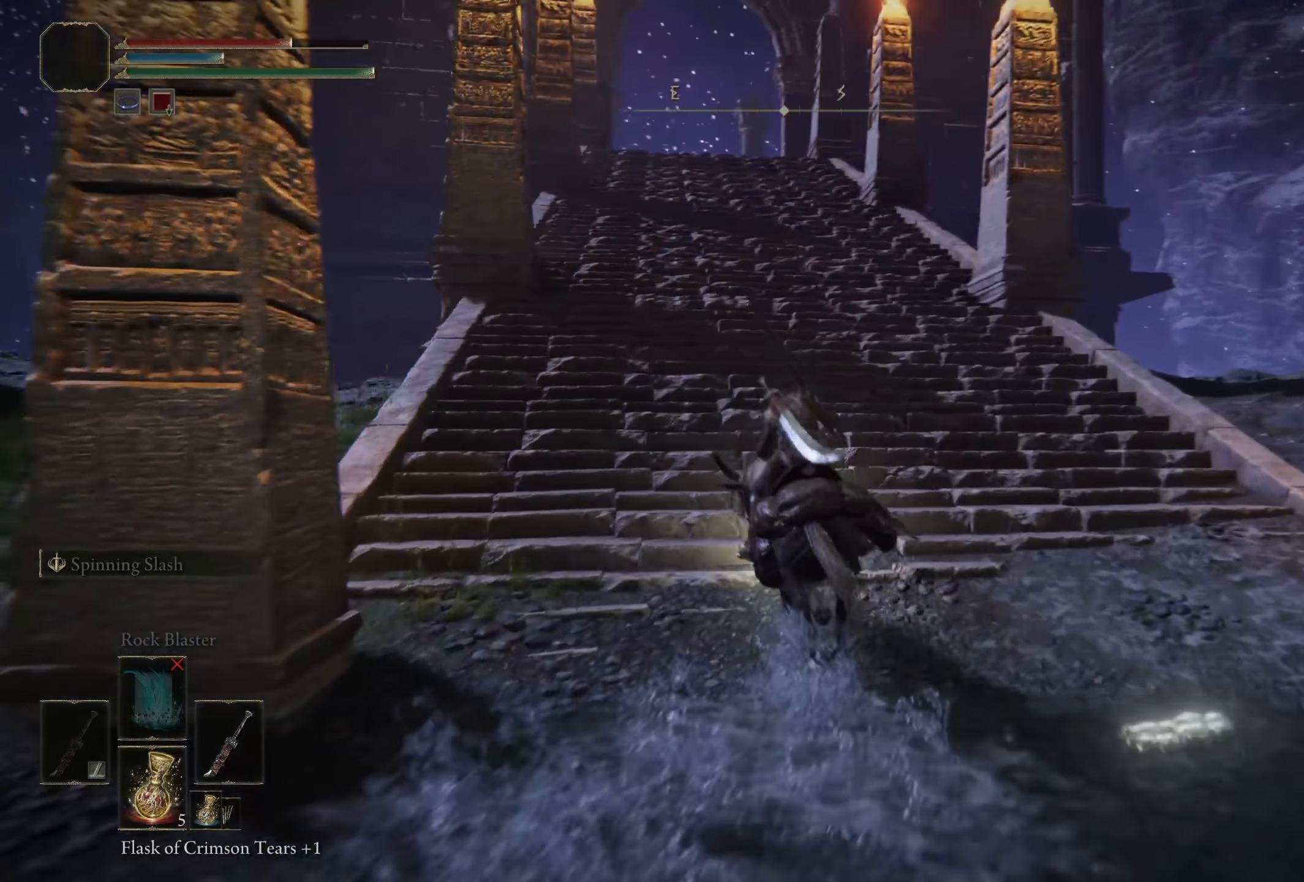
{"buttons": [], "left_stick": "up", "right_stick": "center", "events": [[208, "right_stick", "center"]]}
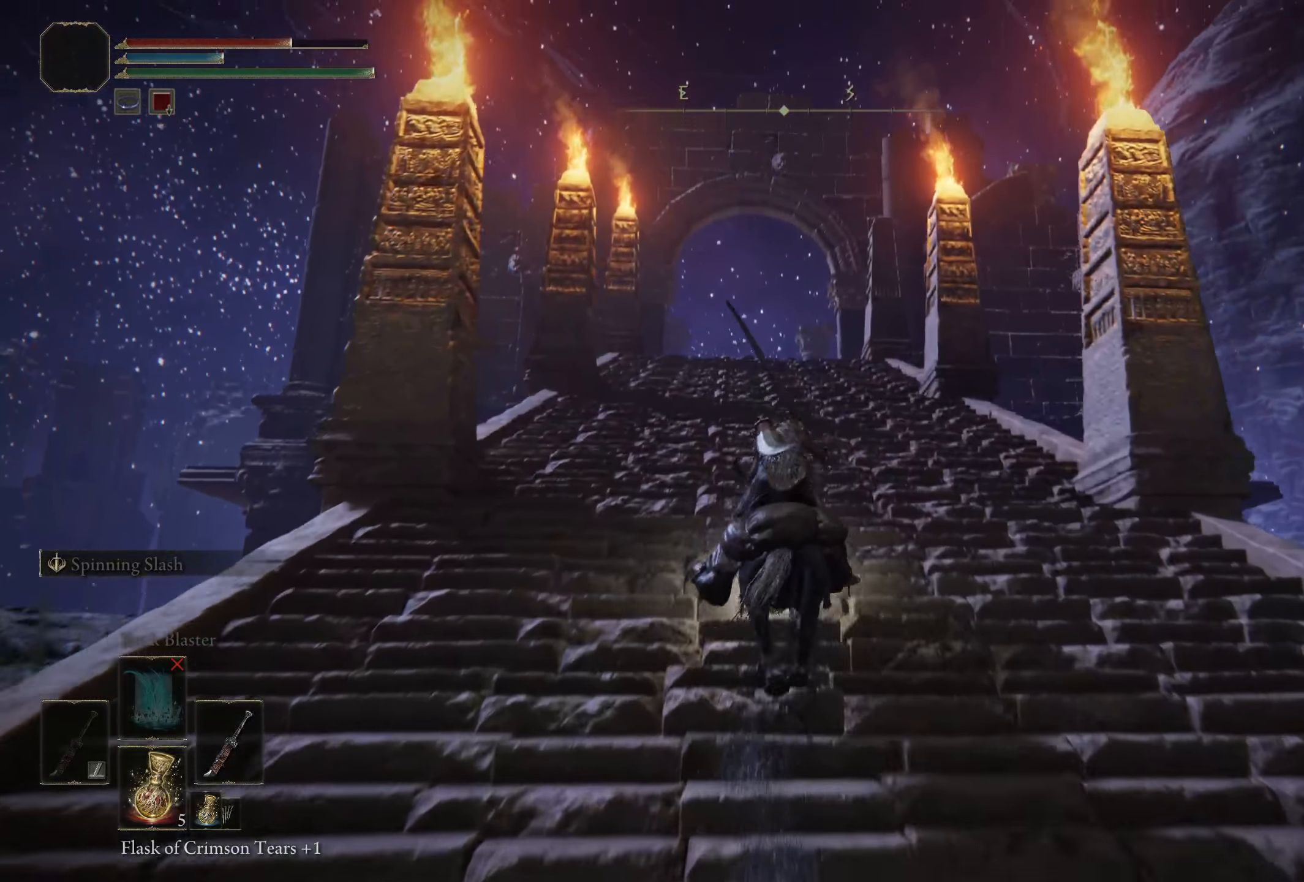
{"buttons": [], "left_stick": "up", "right_stick": "center", "events": []}
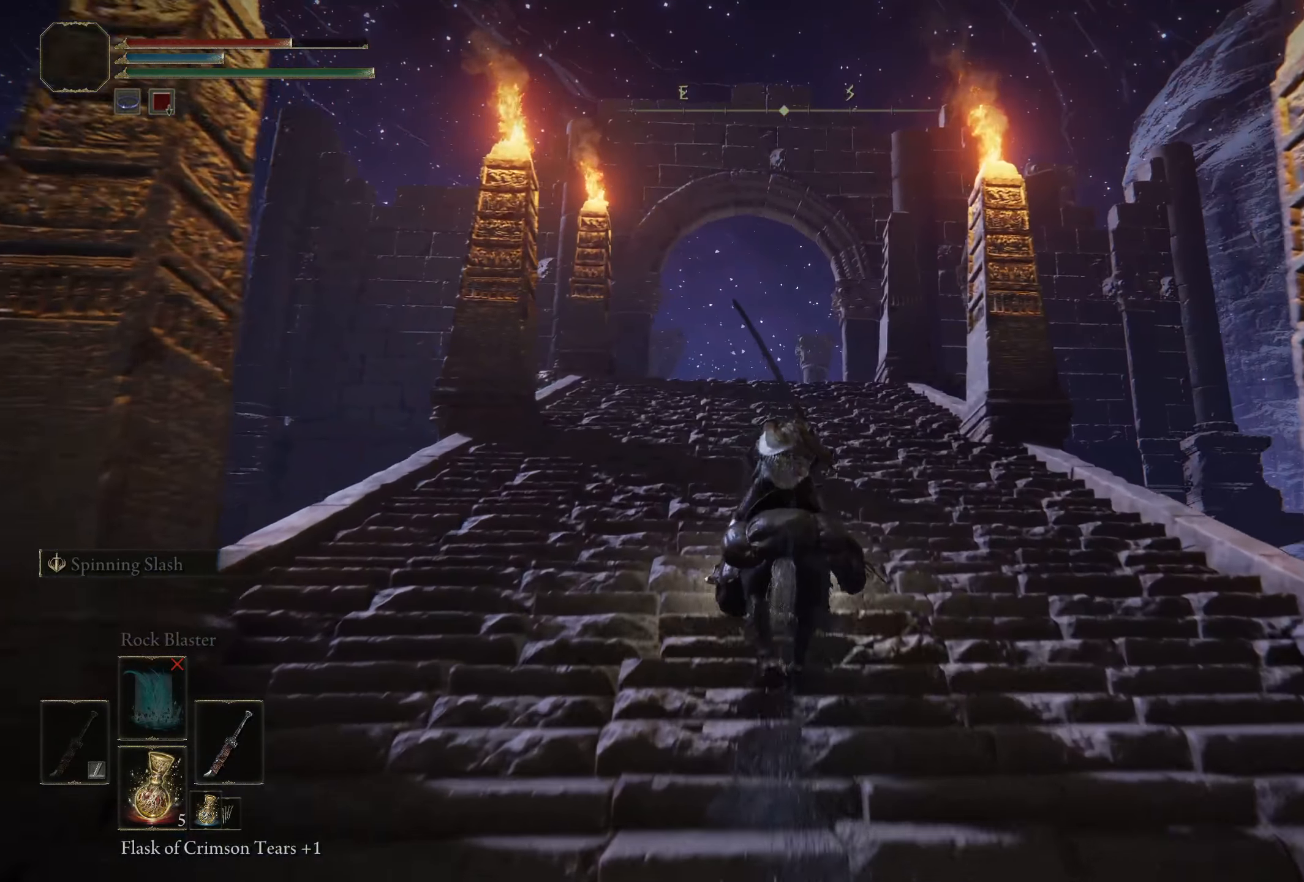
{"buttons": [], "left_stick": "up", "right_stick": "center", "events": []}
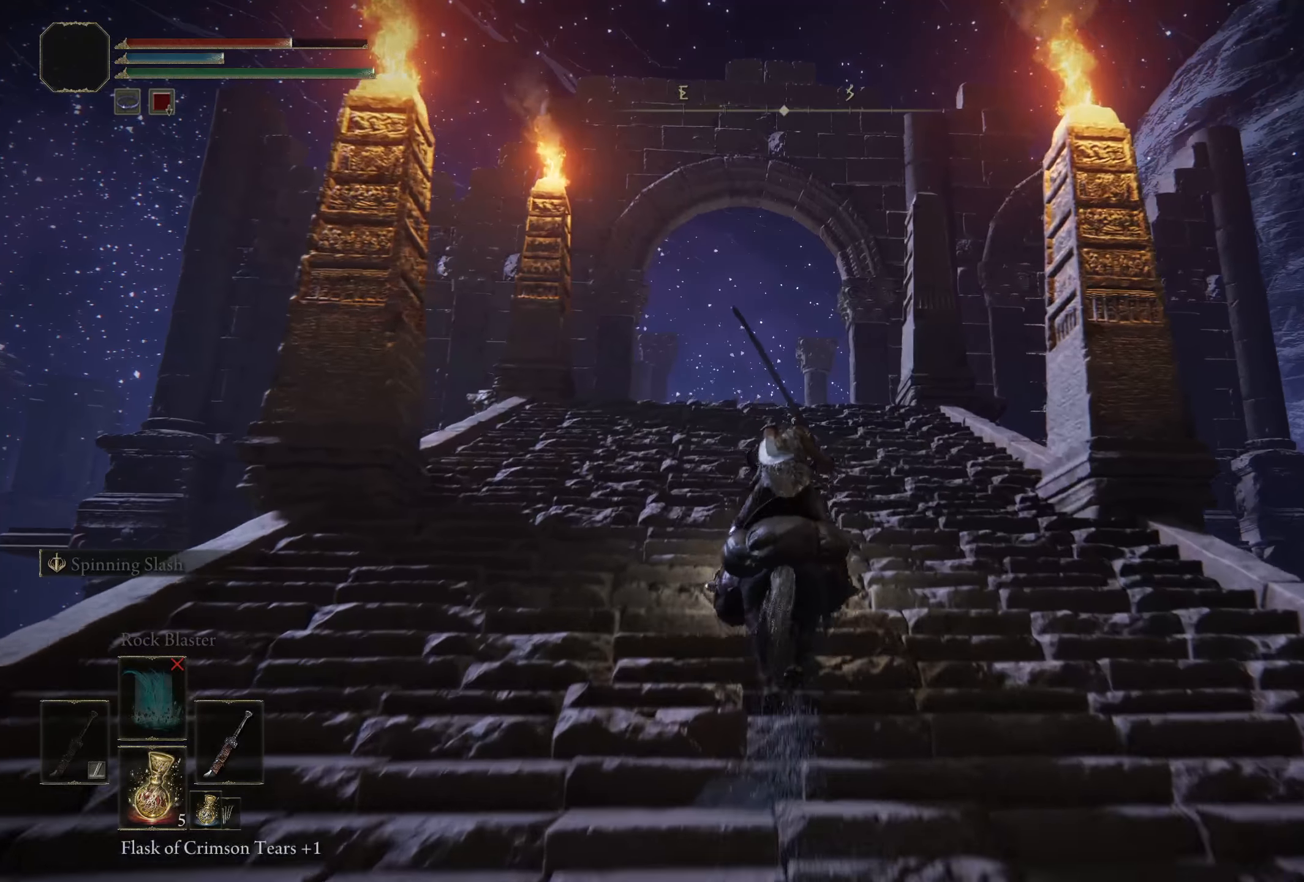
{"buttons": [], "left_stick": "up", "right_stick": "center", "events": [[158, "right_stick", "up-left"], [358, "right_stick", "center"]]}
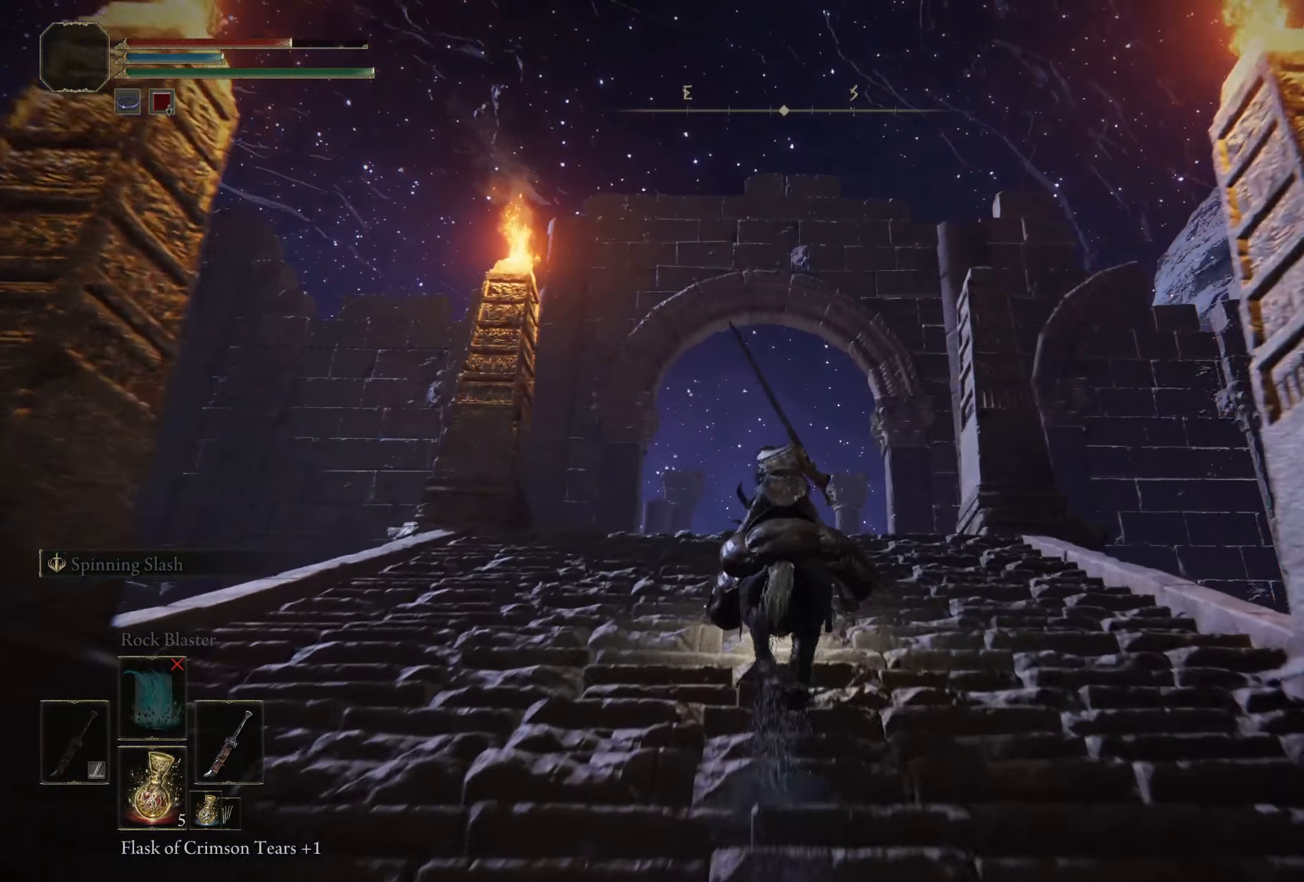
{"buttons": [], "left_stick": "up", "right_stick": "center", "events": [[250, "right_stick", "down"], [458, "right_stick", "center"]]}
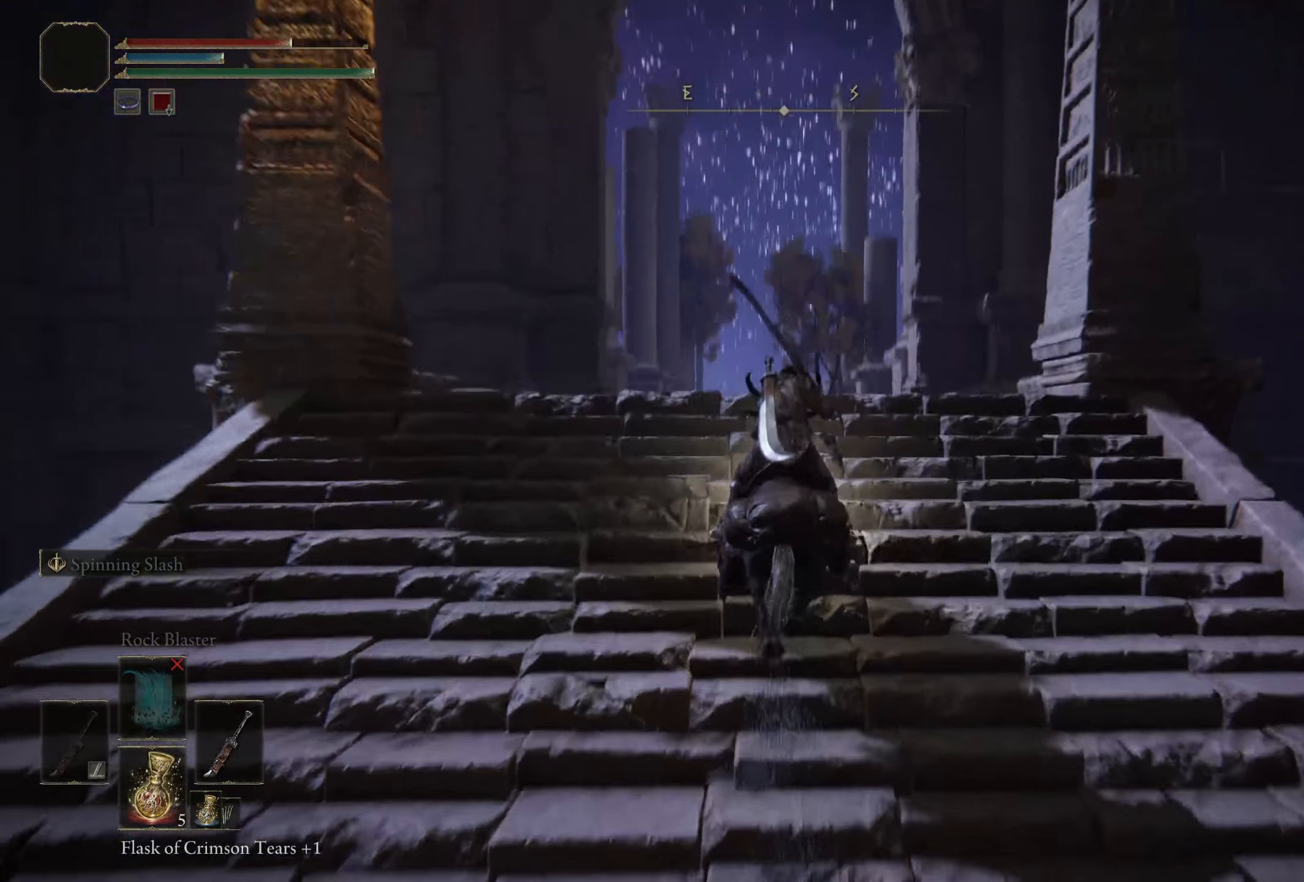
{"buttons": [], "left_stick": "up", "right_stick": "center", "events": [[142, "right_stick", "down"], [292, "right_stick", "center"]]}
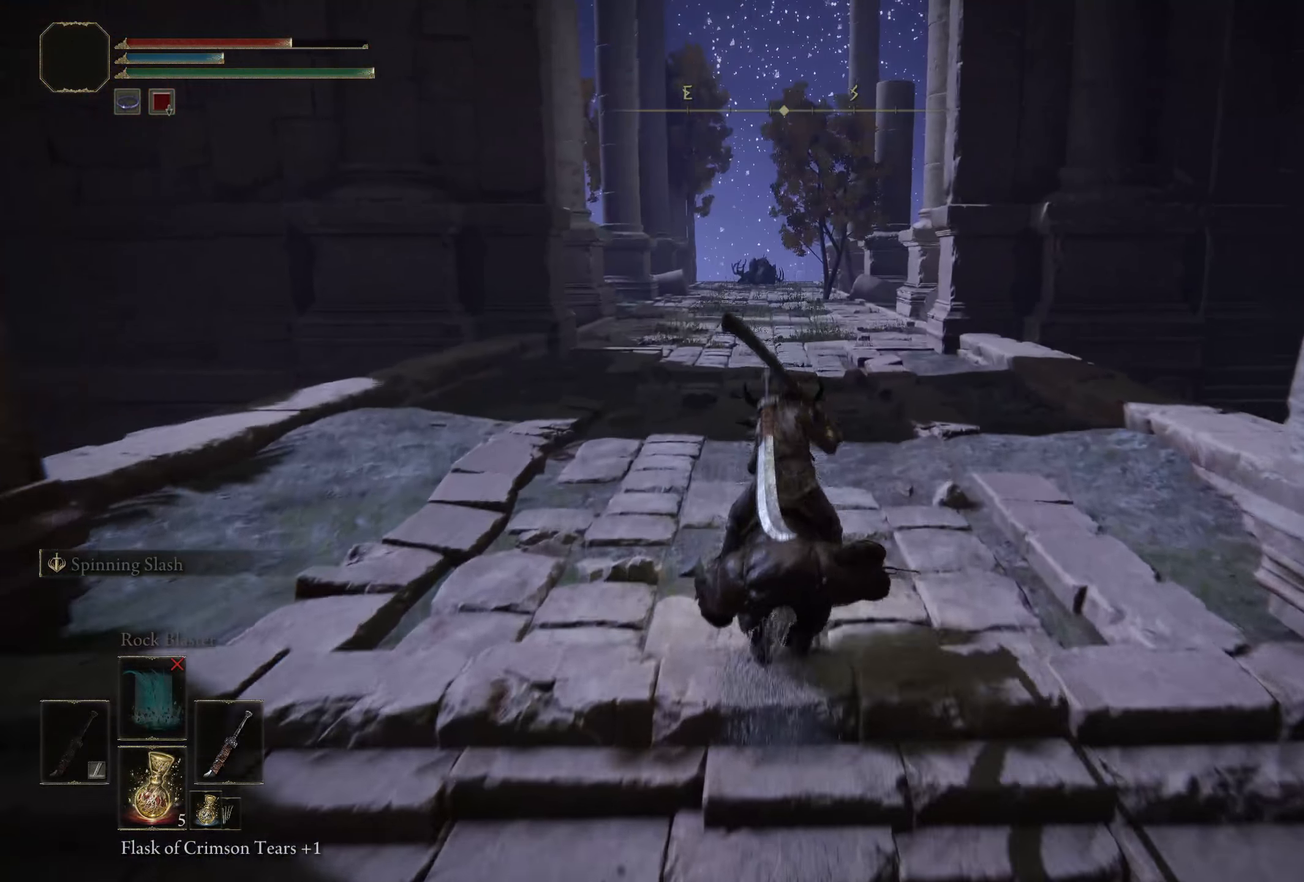
{"buttons": [], "left_stick": "up", "right_stick": "up-left", "events": [[492, "right_stick", "up-left"]]}
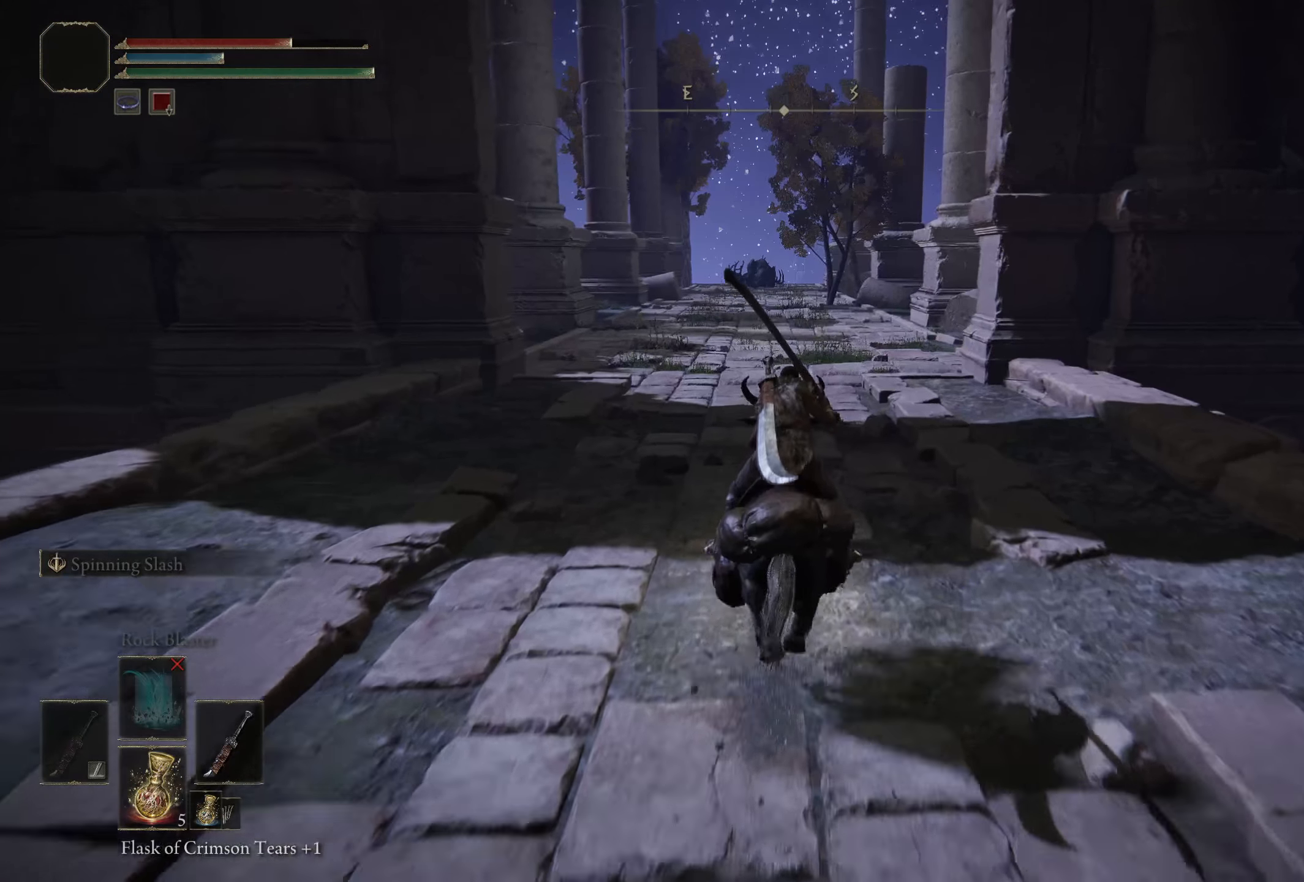
{"buttons": [], "left_stick": "up", "right_stick": "center", "events": [[183, "right_stick", "center"]]}
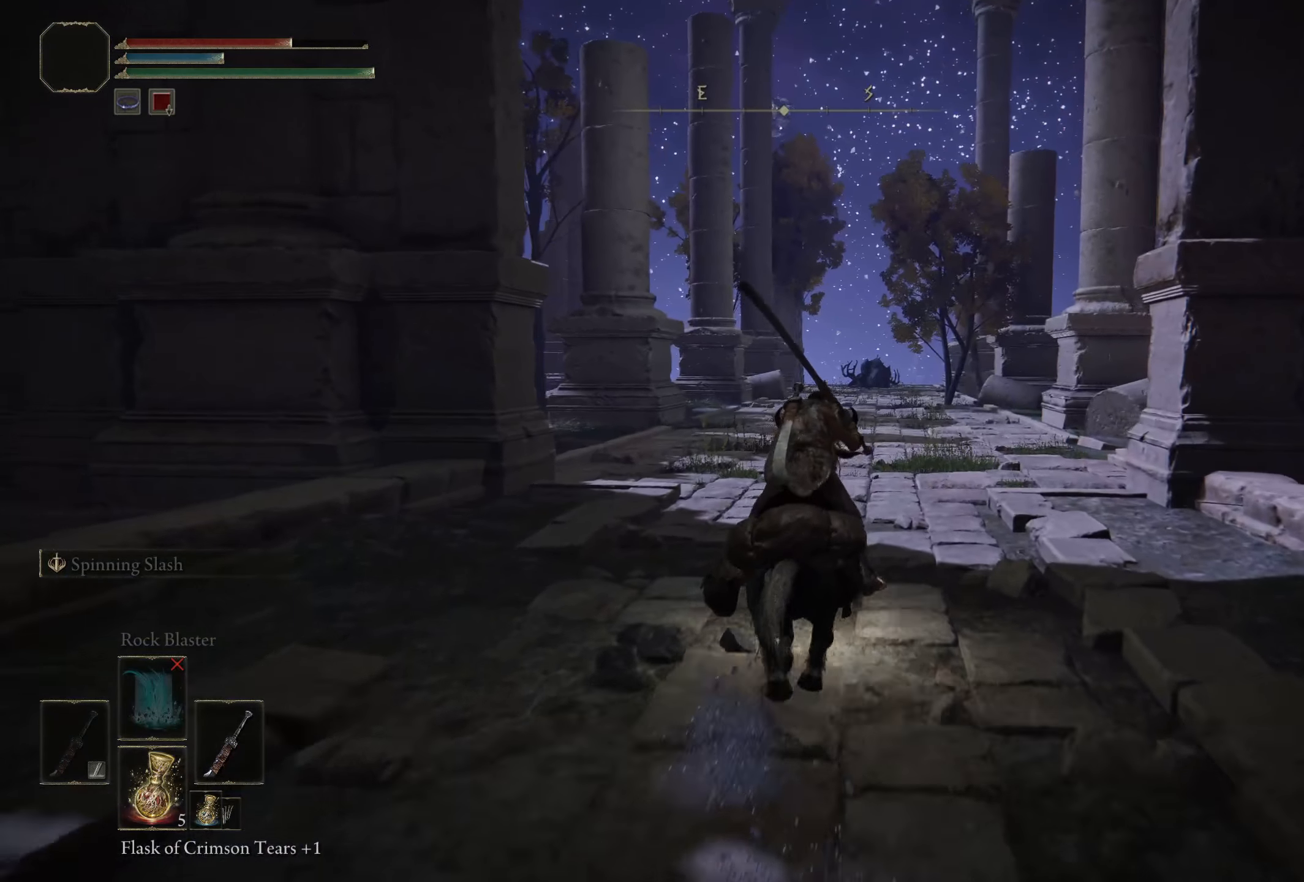
{"buttons": ["Y"], "left_stick": "up", "right_stick": "center", "events": [[167, "Y", "down"]]}
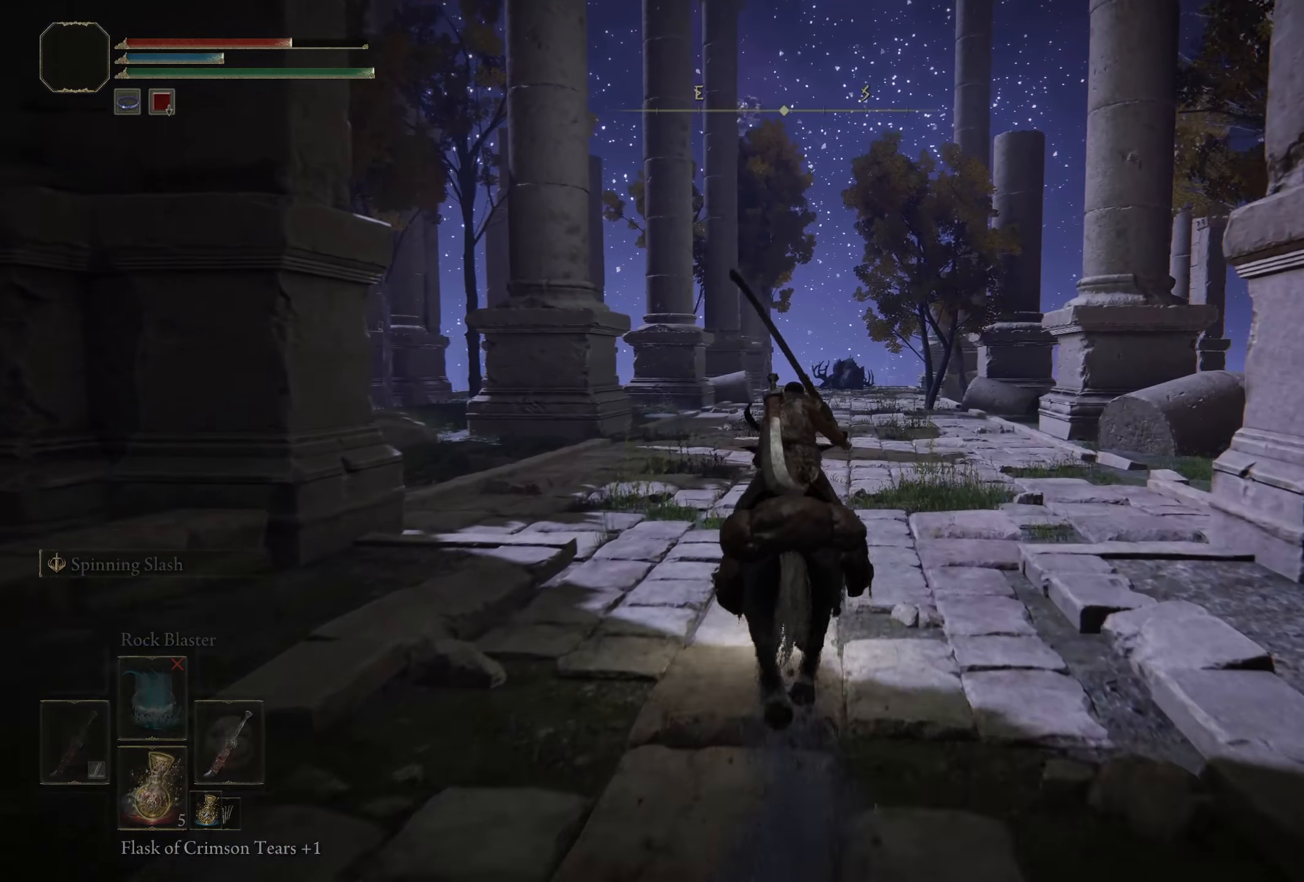
{"buttons": ["Y"], "left_stick": "up", "right_stick": "center", "events": []}
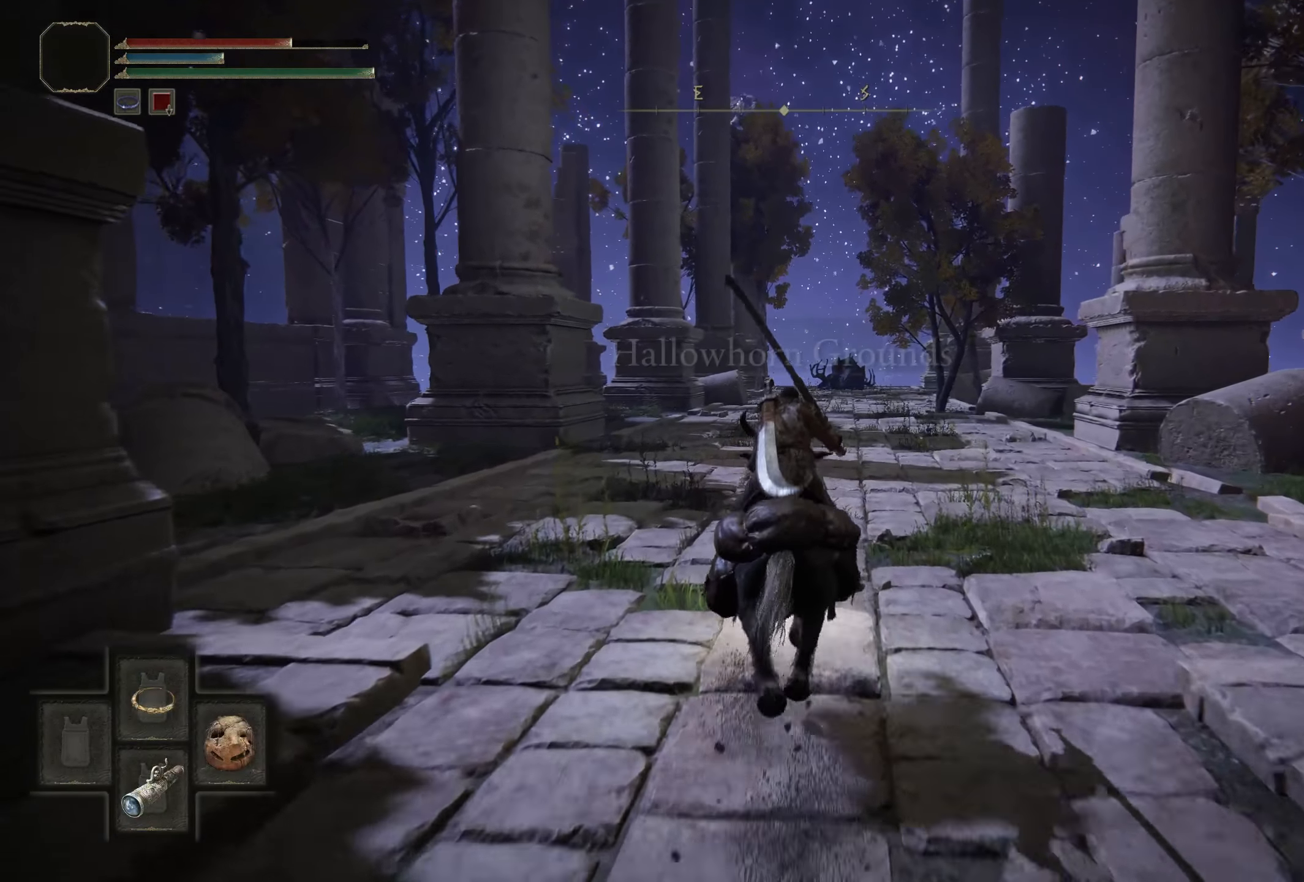
{"buttons": ["Y"], "left_stick": "up", "right_stick": "center", "events": []}
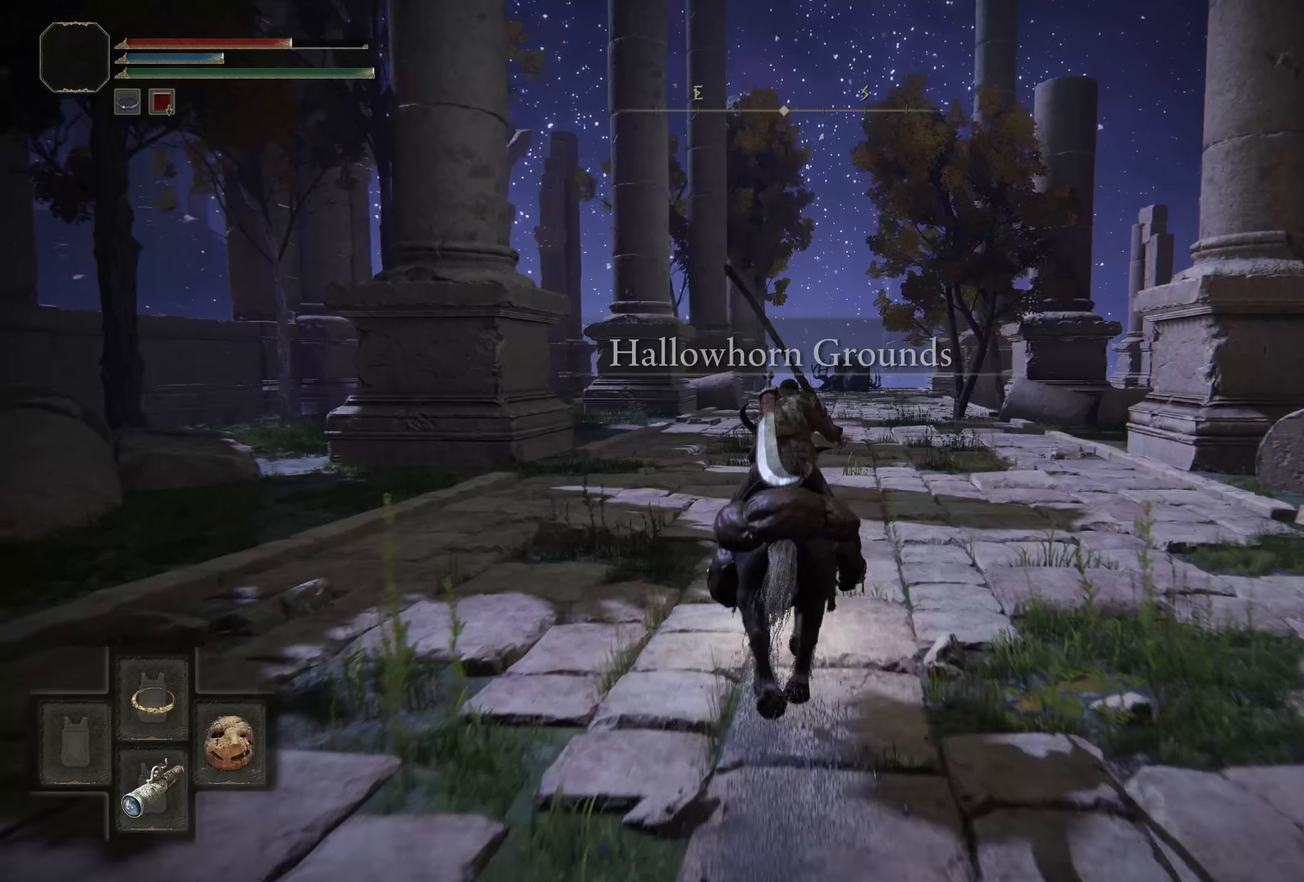
{"buttons": ["Y"], "left_stick": "up", "right_stick": "center", "events": []}
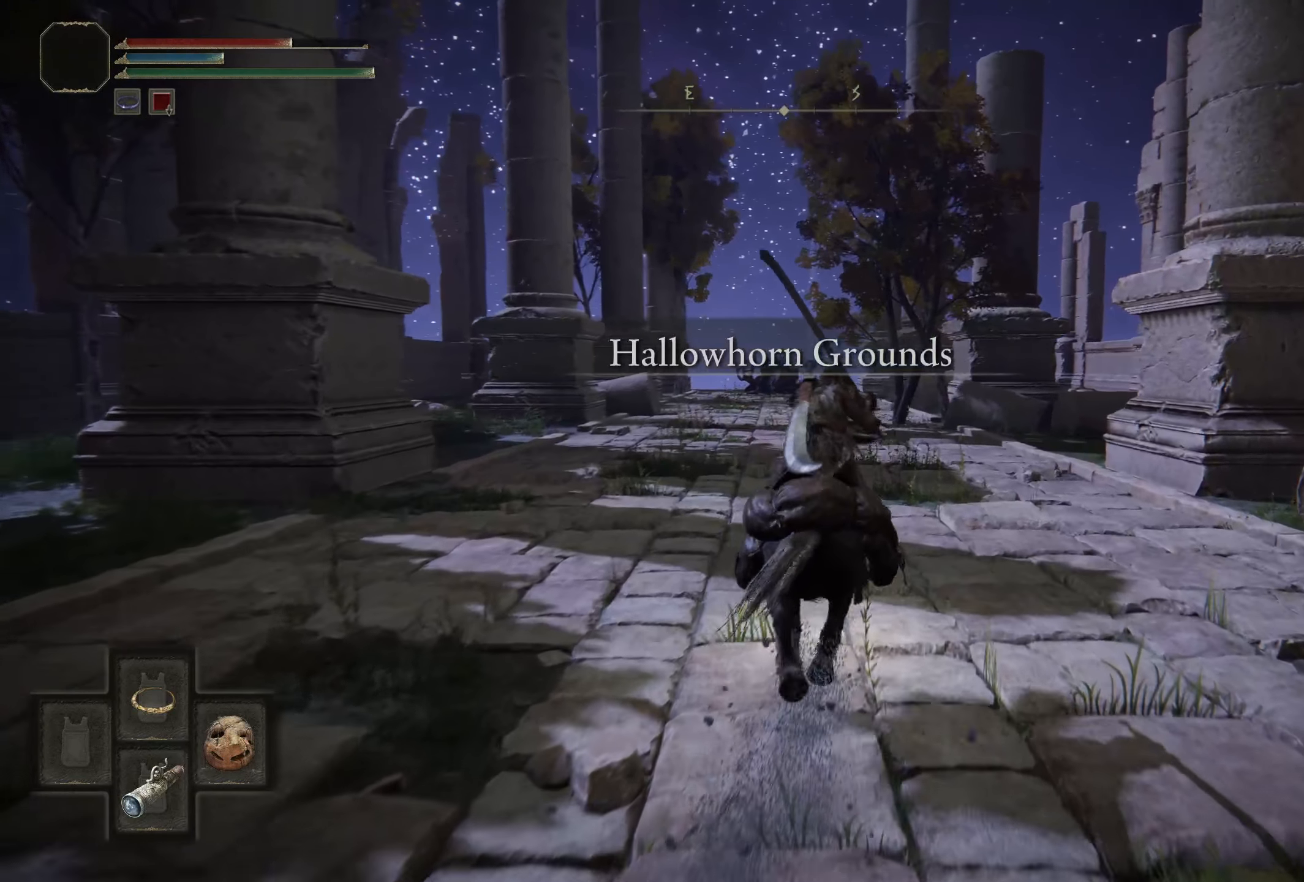
{"buttons": ["Y"], "left_stick": "up", "right_stick": "center", "events": [[59, "DPAD_UP", "down"], [184, "DPAD_UP", "up"]]}
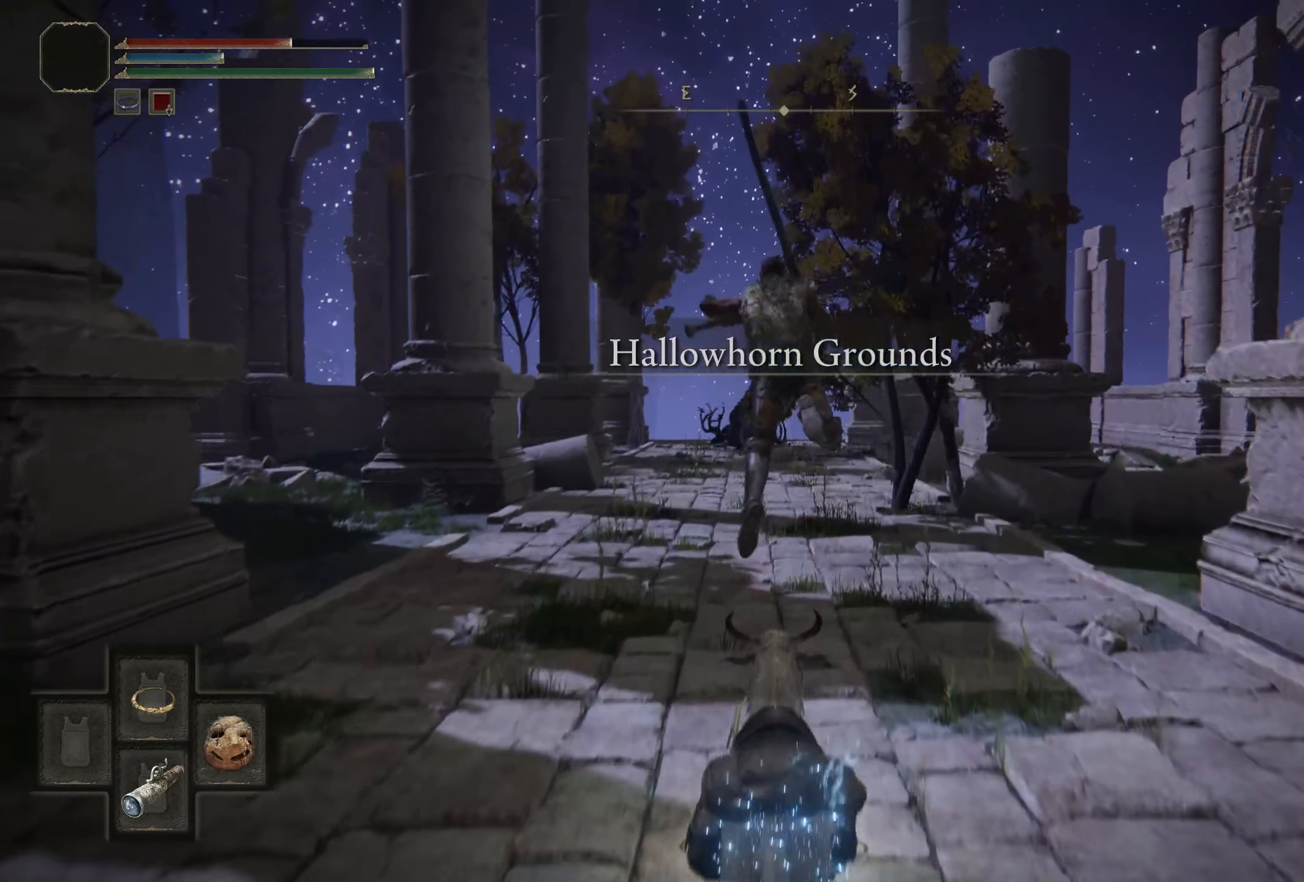
{"buttons": [], "left_stick": "up", "right_stick": "center", "events": [[117, "Y", "up"]]}
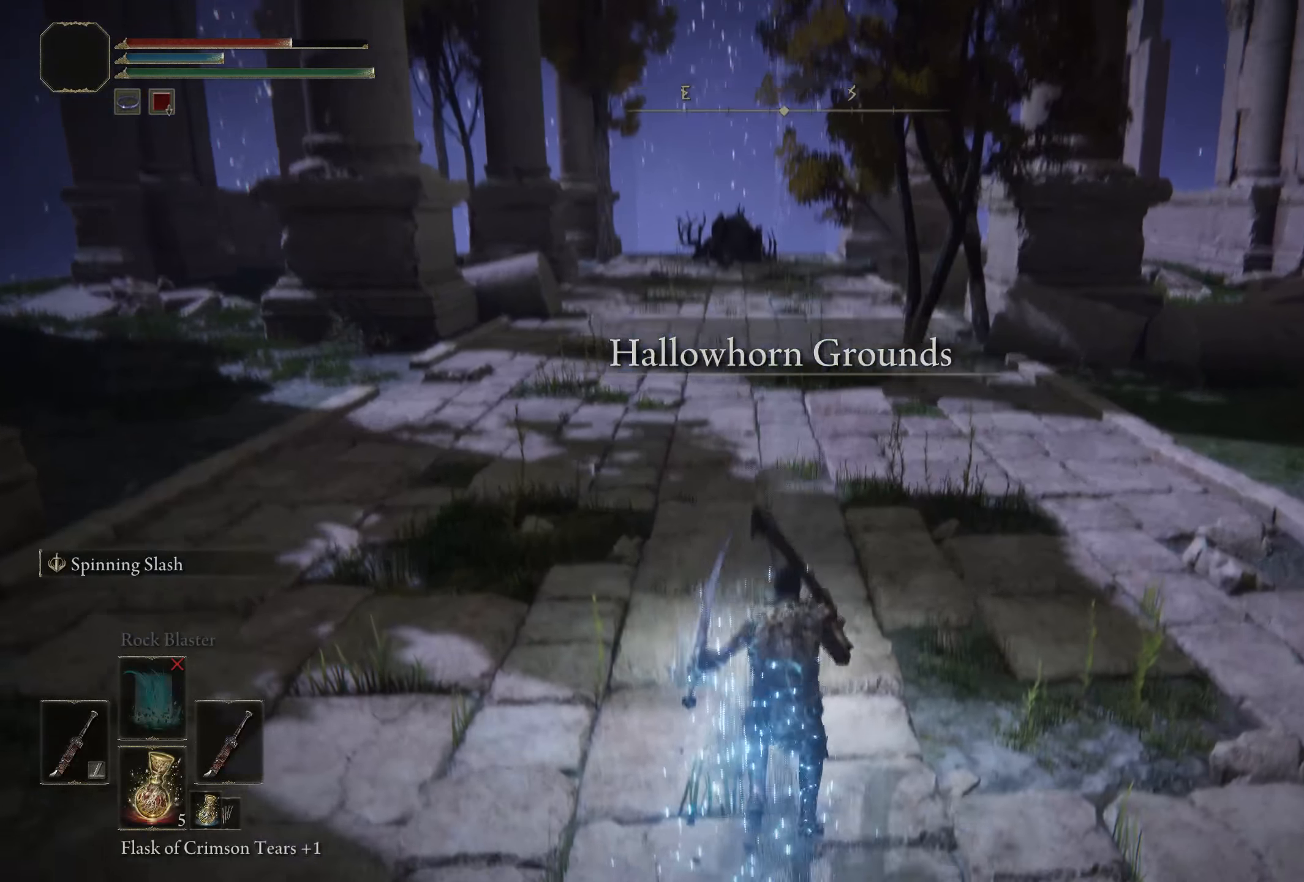
{"buttons": [], "left_stick": "up", "right_stick": "center", "events": [[117, "right_stick", "up"], [234, "right_stick", "center"]]}
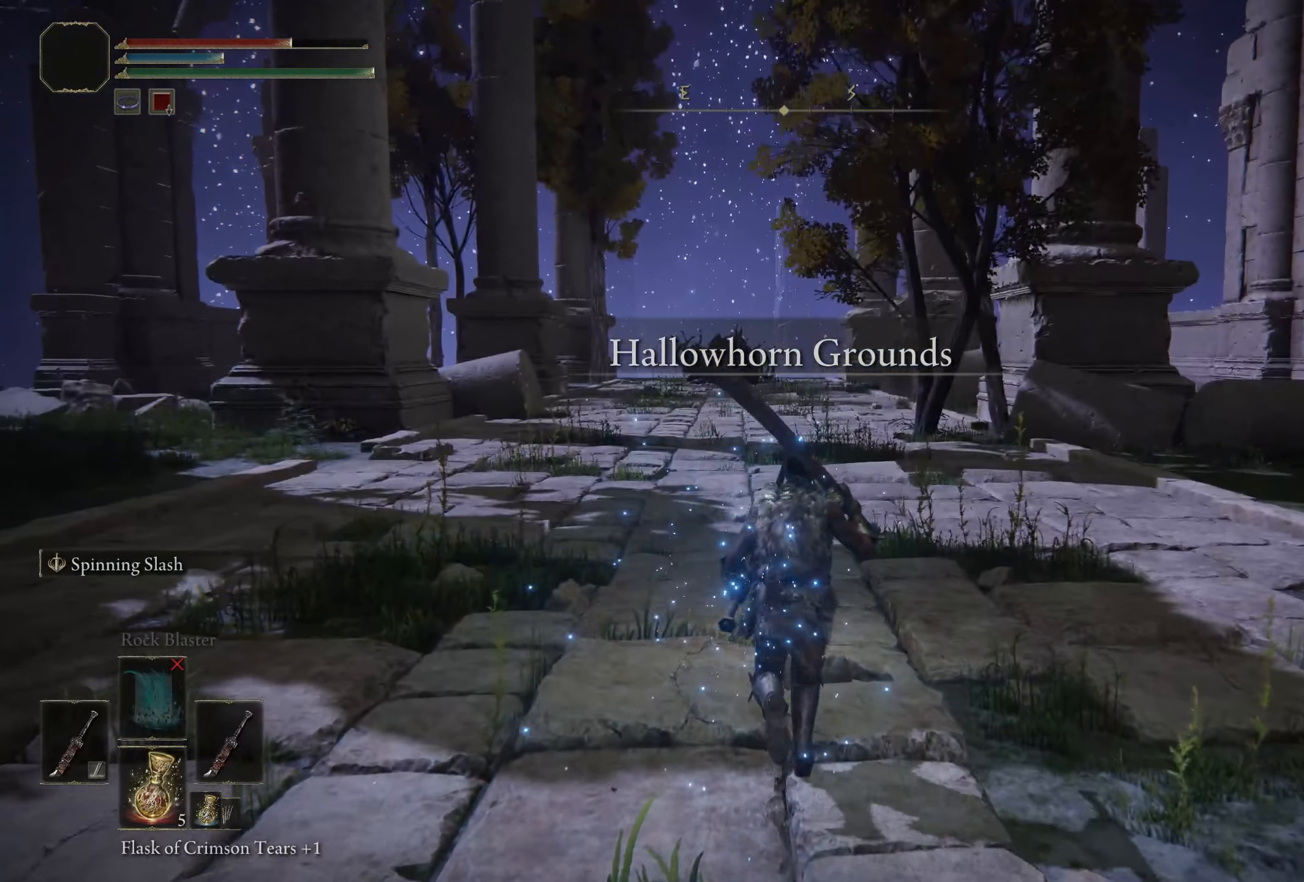
{"buttons": ["B", "Y"], "left_stick": "up", "right_stick": "center", "events": [[300, "Y", "down"], [450, "B", "down"]]}
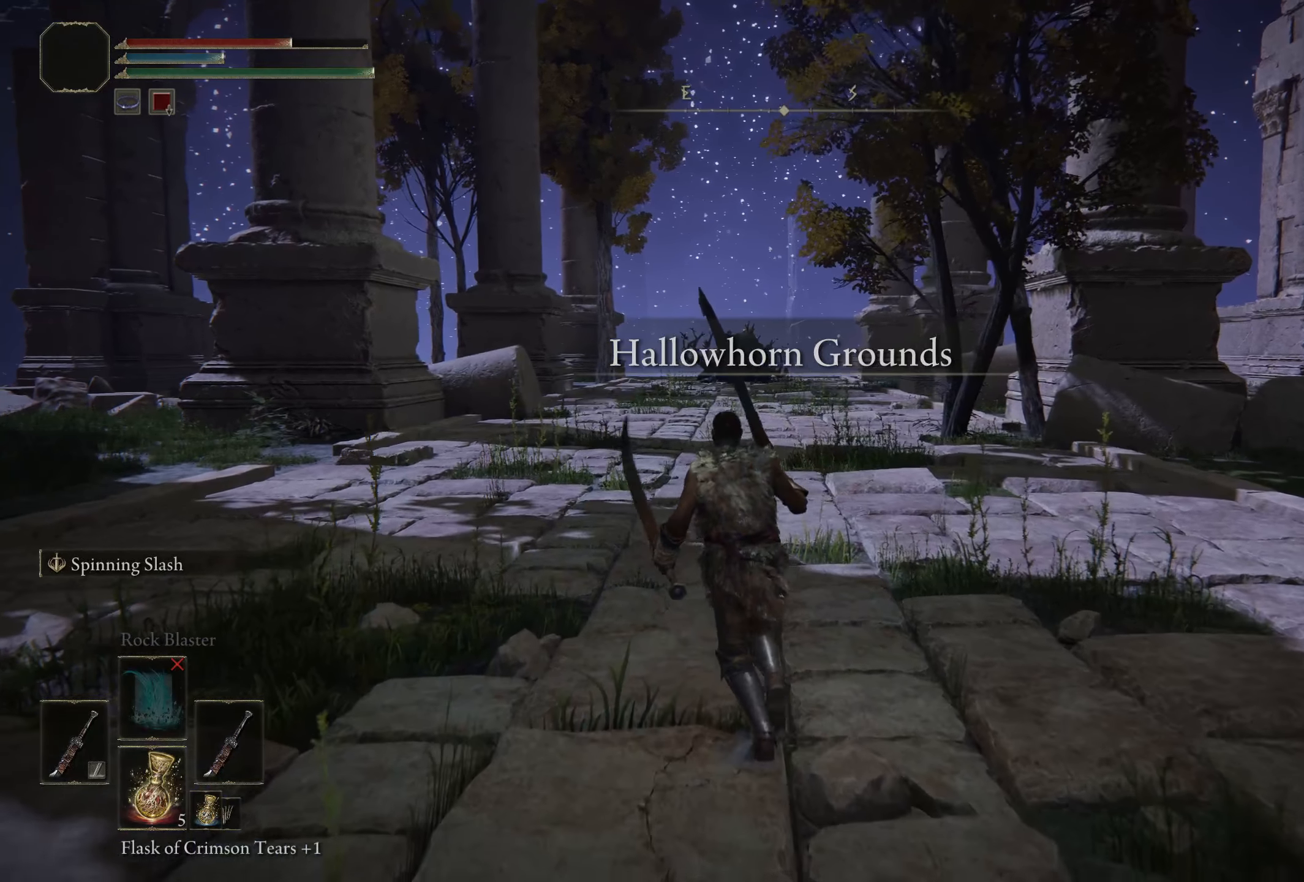
{"buttons": [], "left_stick": "up", "right_stick": "center", "events": [[167, "B", "up"], [492, "Y", "up"]]}
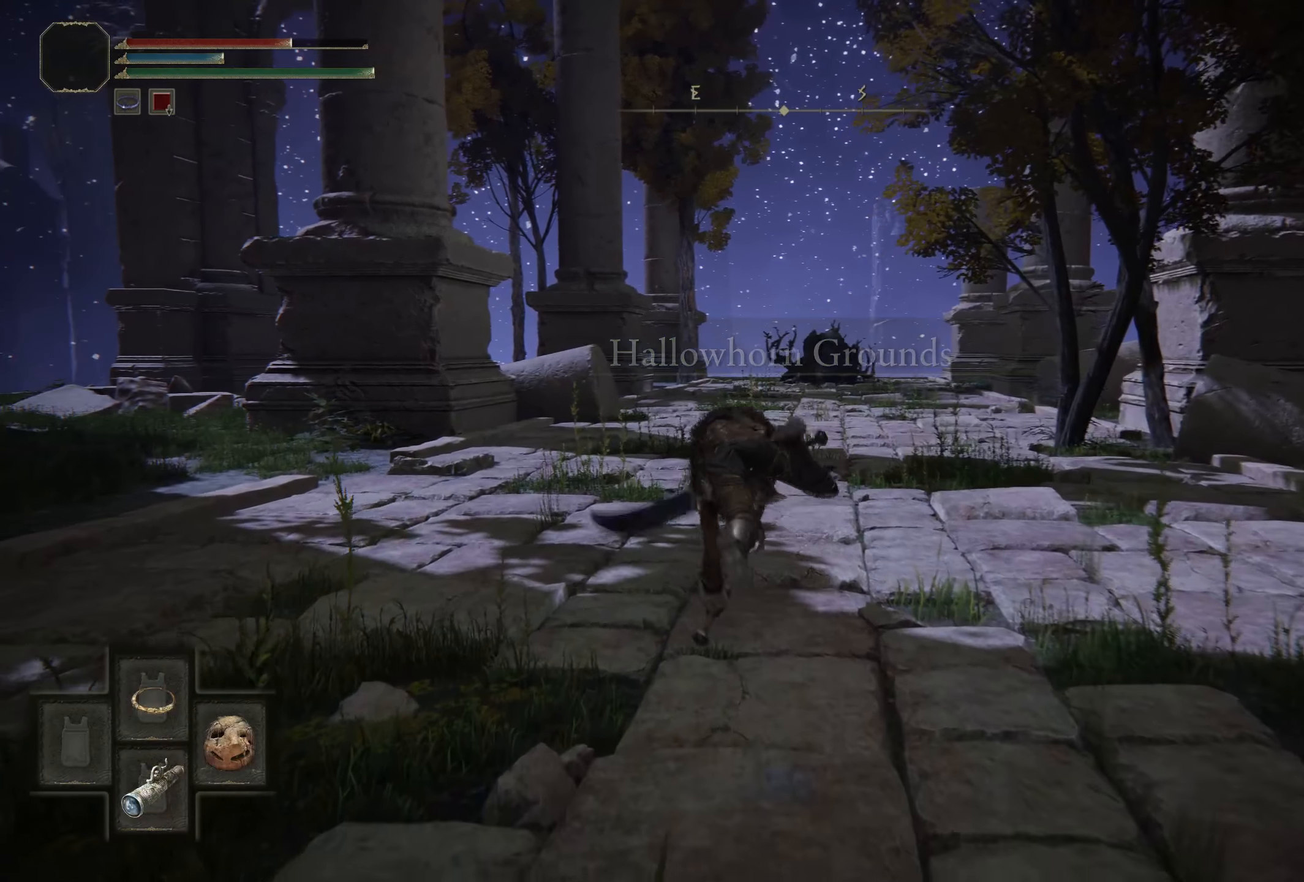
{"buttons": ["Y"], "left_stick": "up", "right_stick": "center", "events": [[417, "Y", "down"]]}
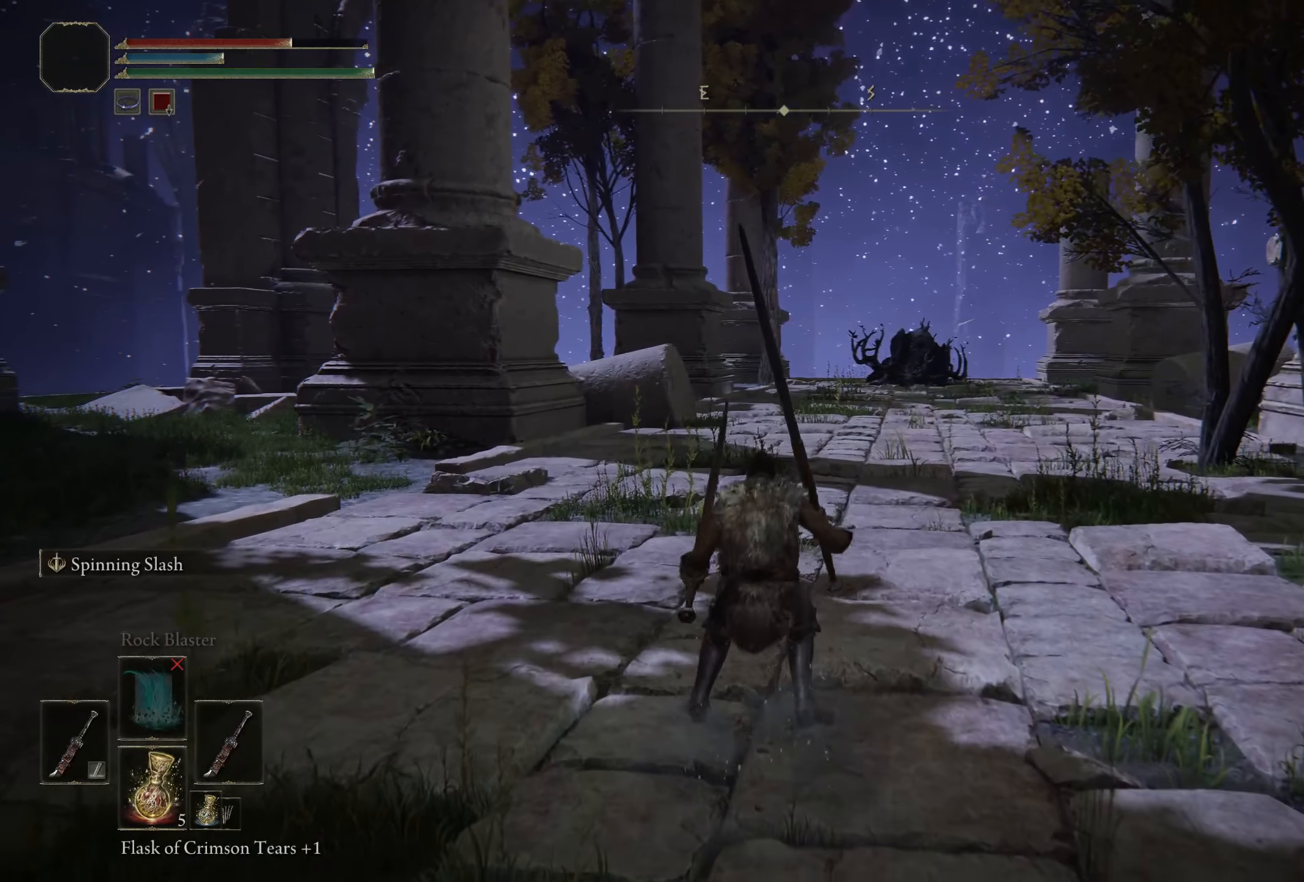
{"buttons": [], "left_stick": "up", "right_stick": "center", "events": [[109, "DPAD_DOWN", "down"], [209, "DPAD_DOWN", "up"], [409, "Y", "up"]]}
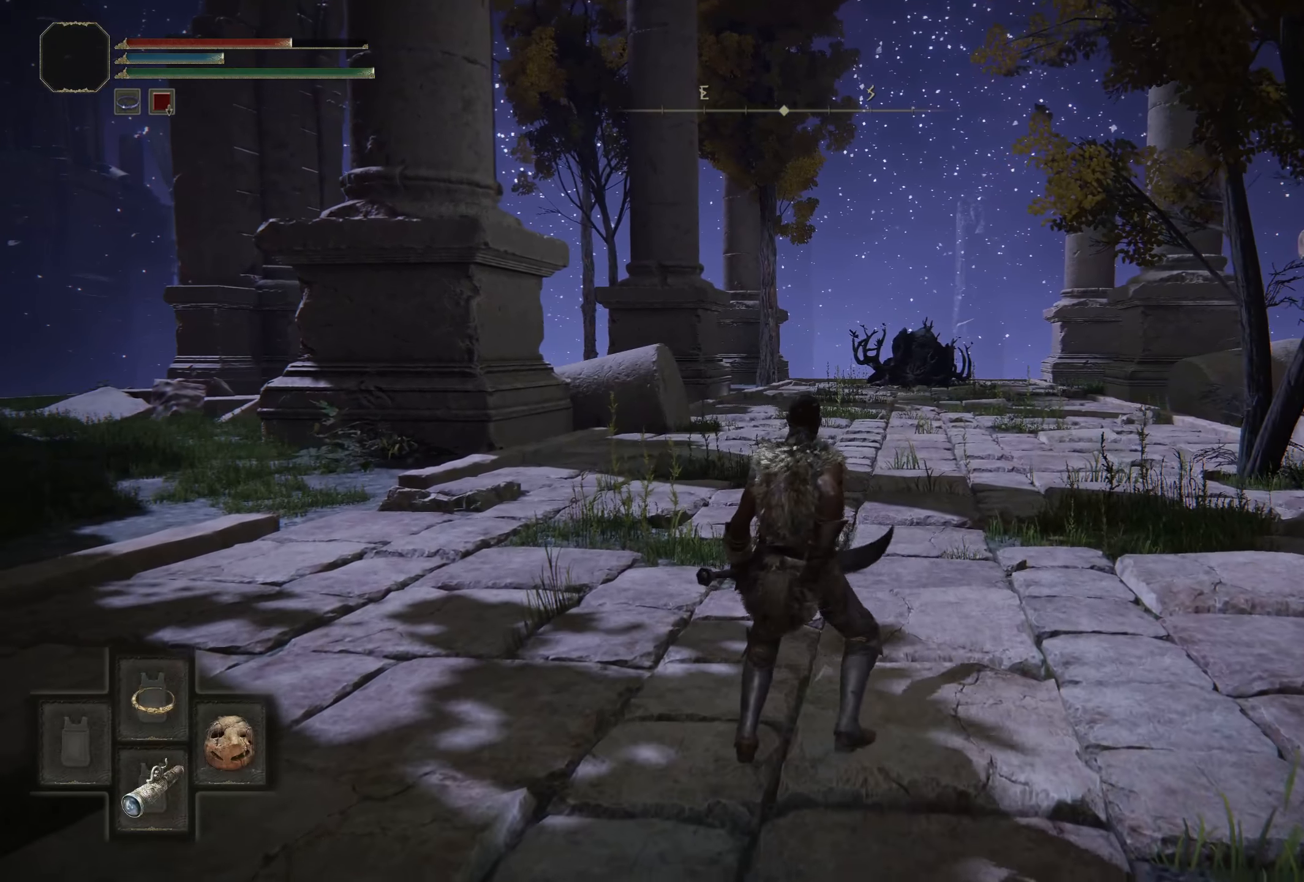
{"buttons": [], "left_stick": "up", "right_stick": "up-right", "events": [[434, "right_stick", "up-right"]]}
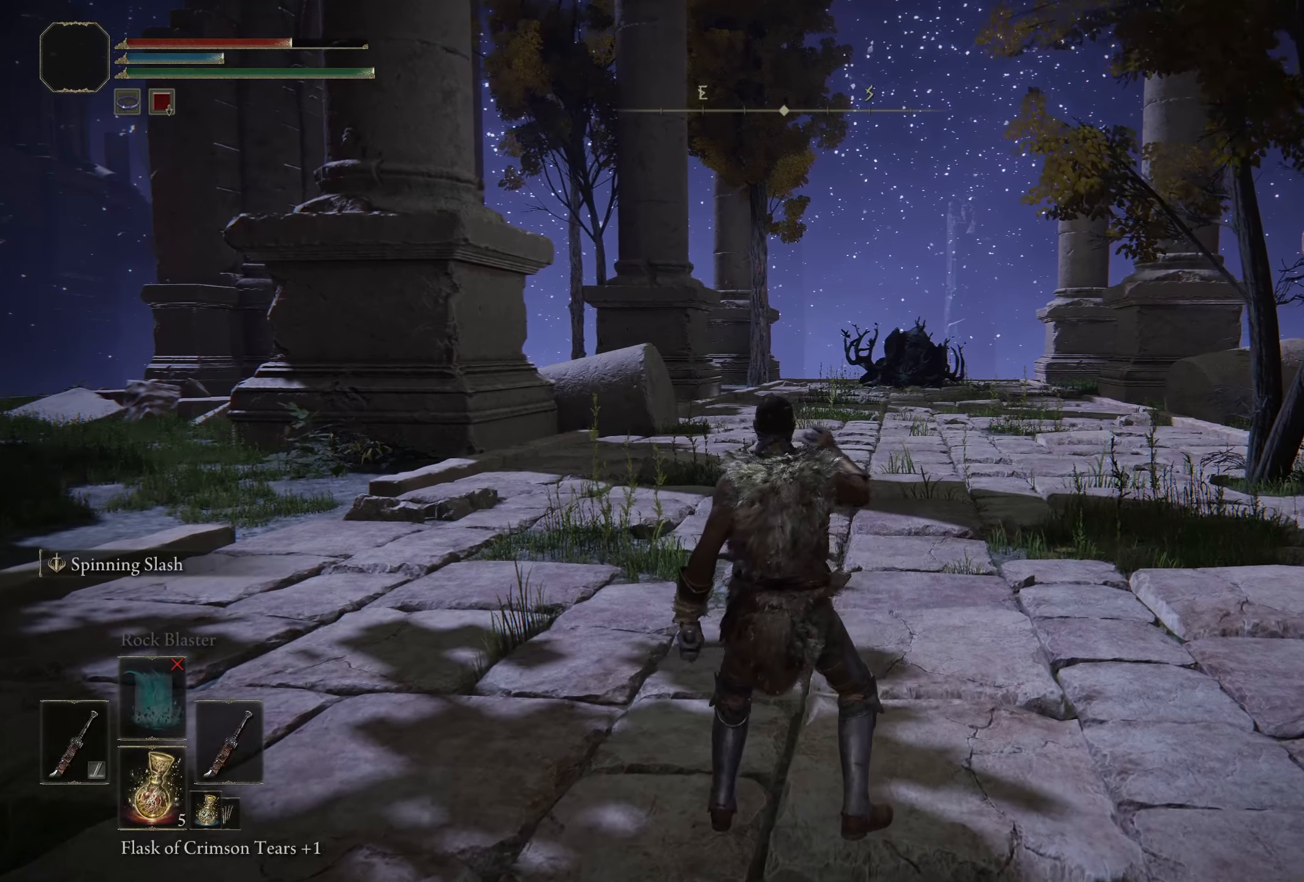
{"buttons": [], "left_stick": "center", "right_stick": "center", "events": [[34, "right_stick", "center"], [150, "left_stick", "center"]]}
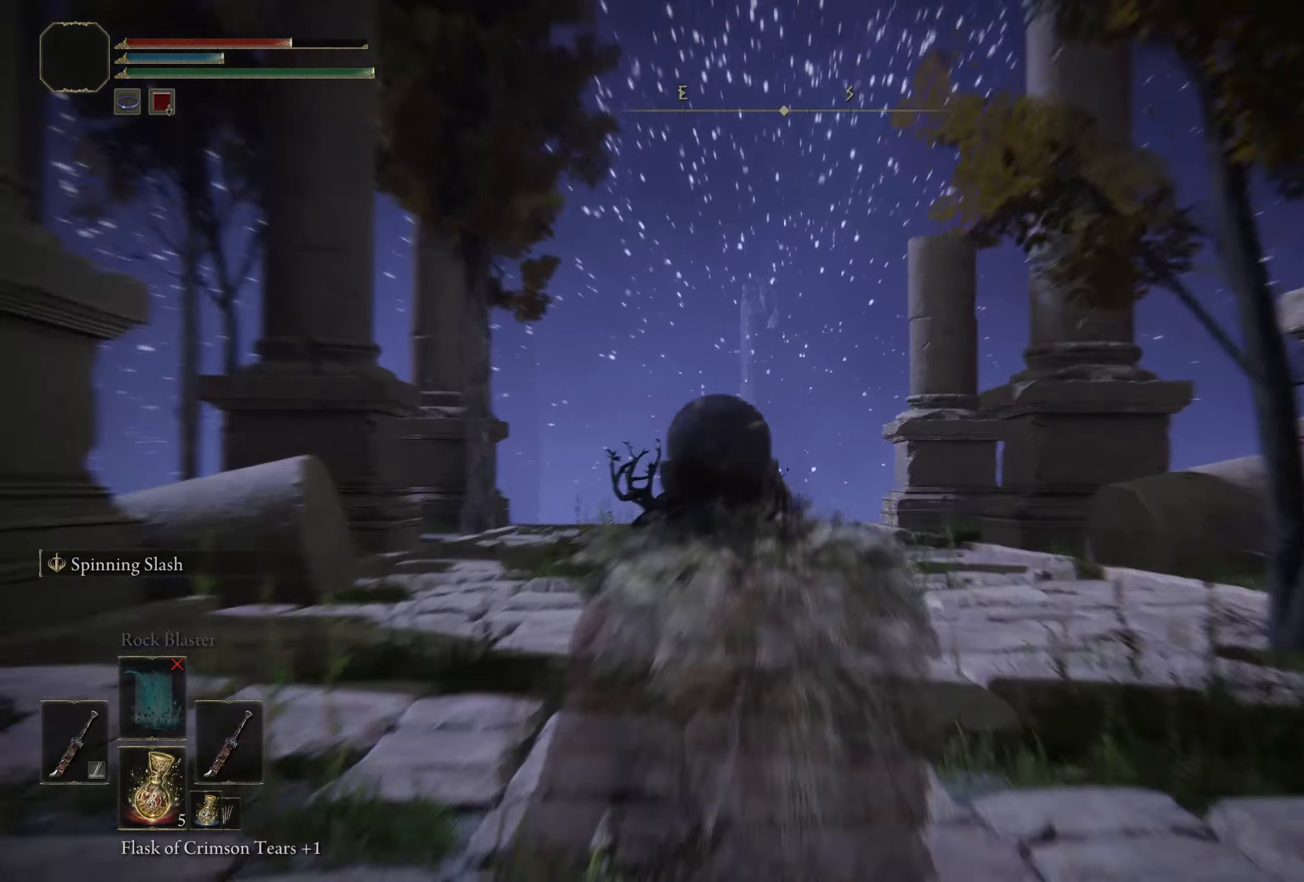
{"buttons": [], "left_stick": "center", "right_stick": "center", "events": [[241, "right_stick", "down-left"], [375, "right_stick", "center"]]}
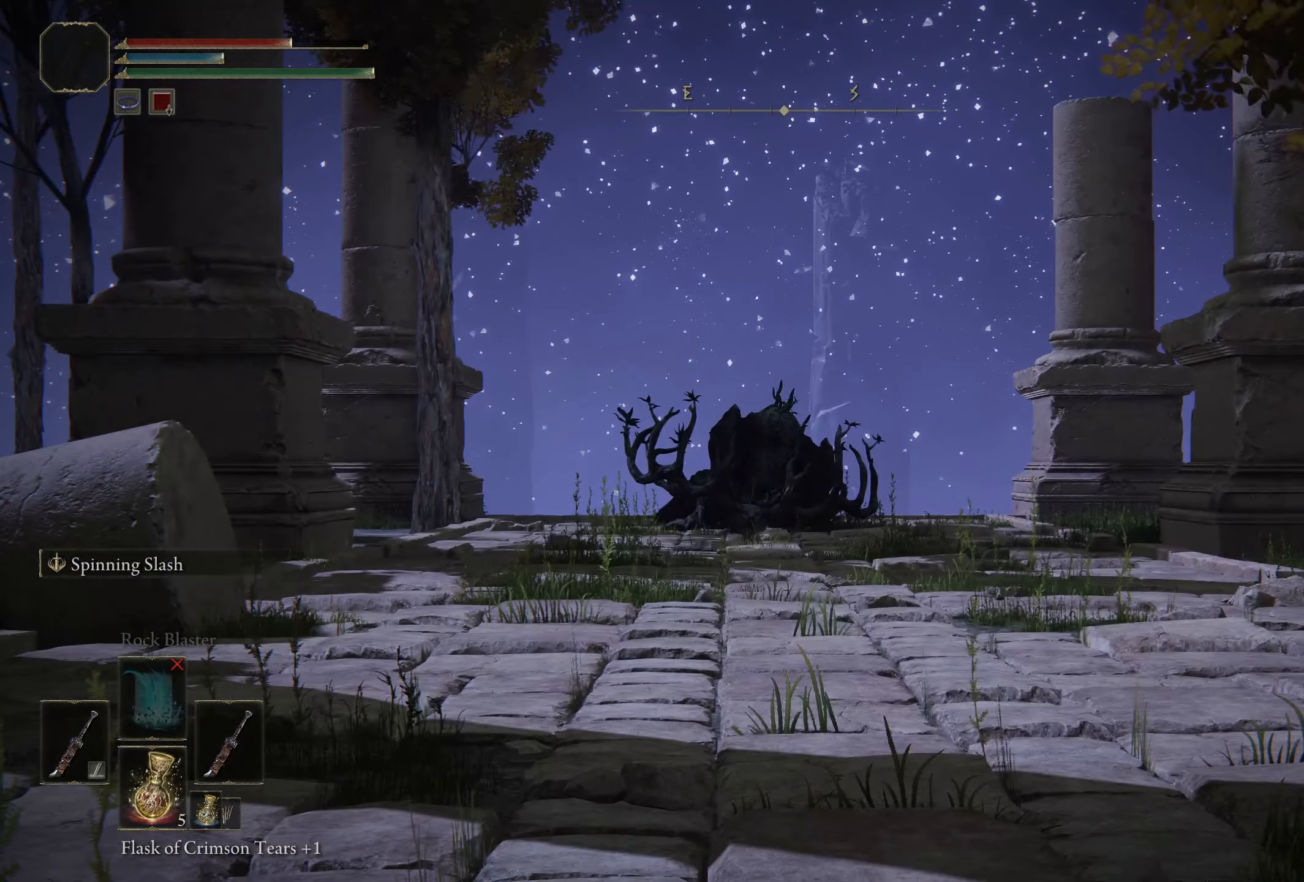
{"buttons": [], "left_stick": "center", "right_stick": "center", "events": []}
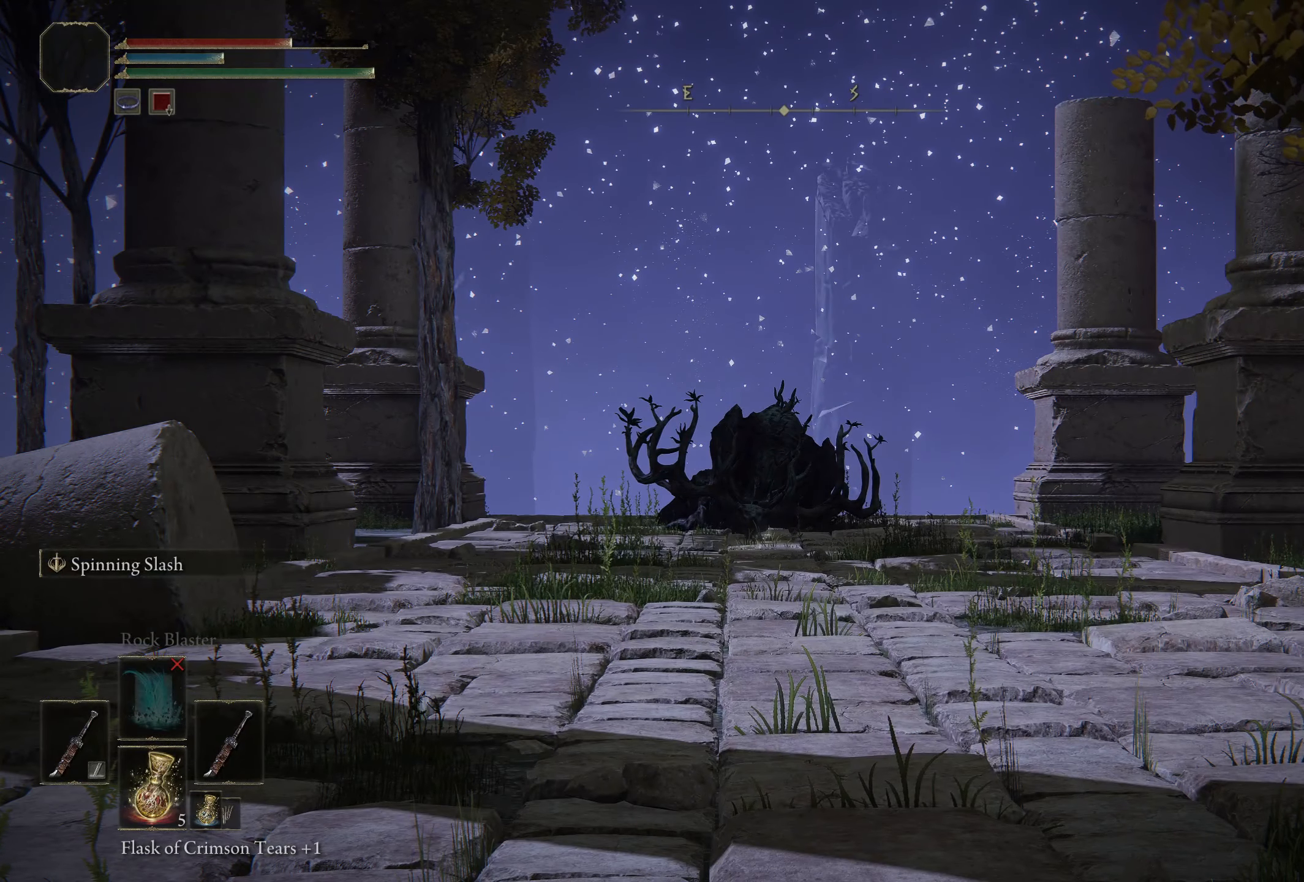
{"buttons": [], "left_stick": "up", "right_stick": "center", "events": [[233, "left_stick", "up"], [358, "B", "down"], [458, "B", "up"]]}
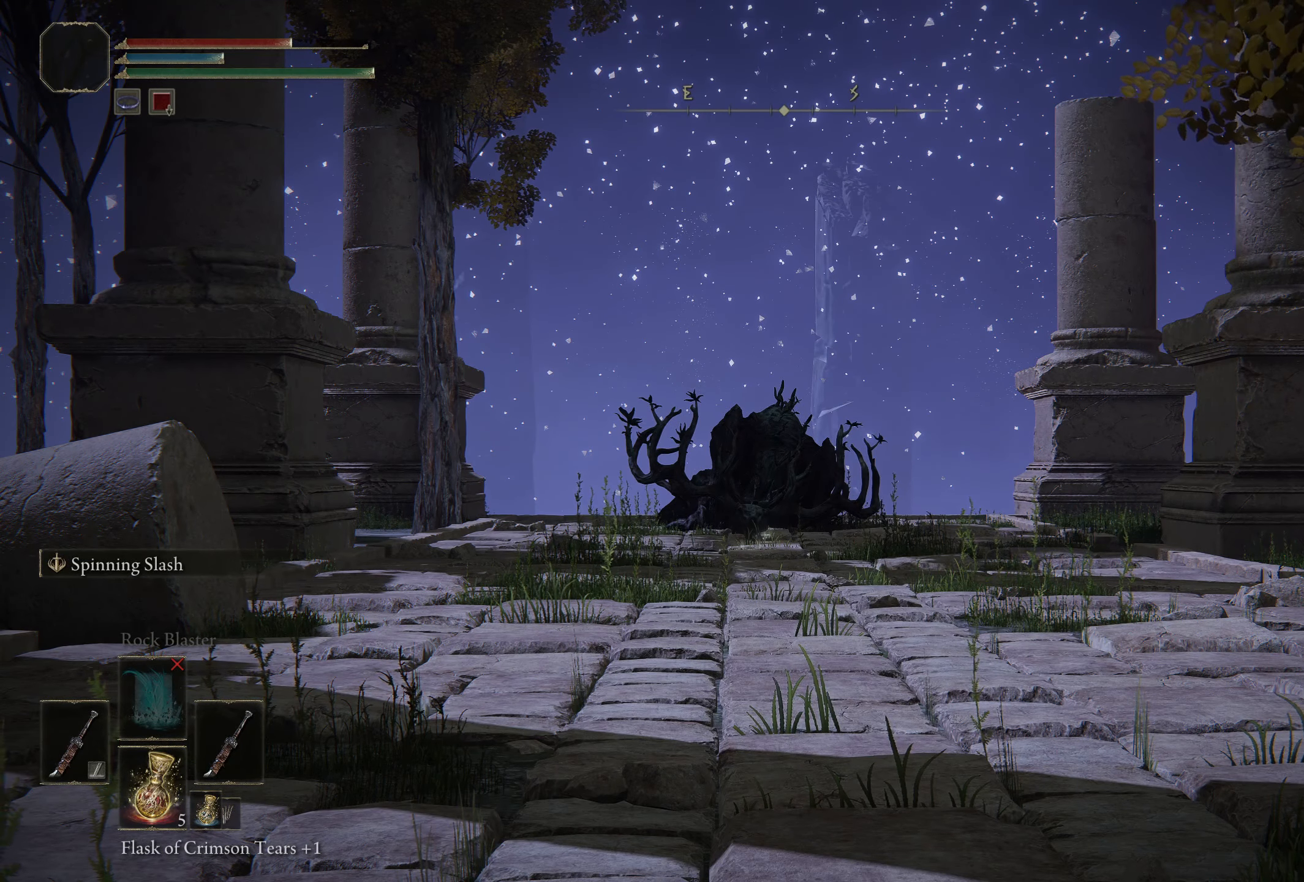
{"buttons": [], "left_stick": "up", "right_stick": "center", "events": []}
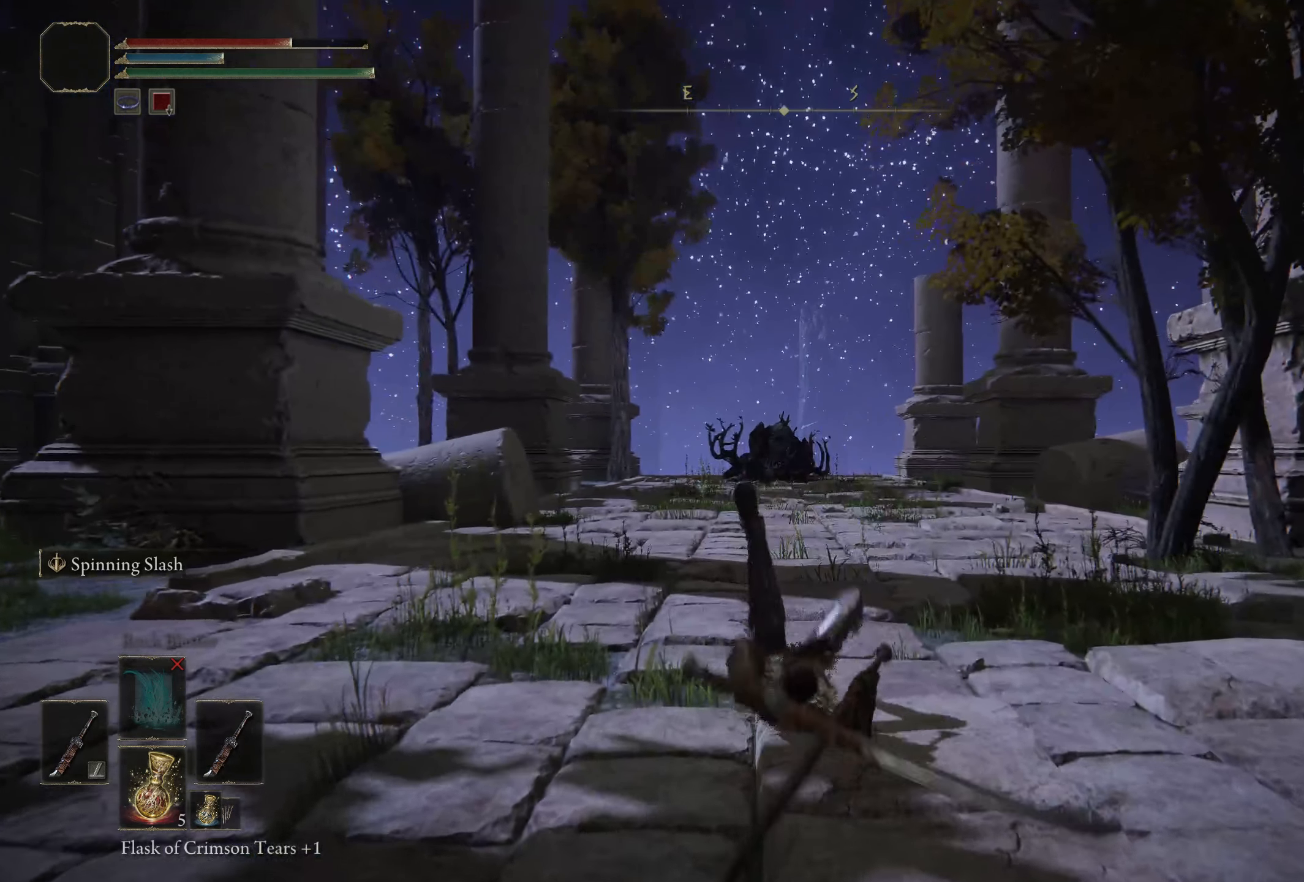
{"buttons": ["Y", "DPAD_UP"], "left_stick": "up", "right_stick": "center", "events": [[75, "Y", "down"], [408, "DPAD_UP", "down"]]}